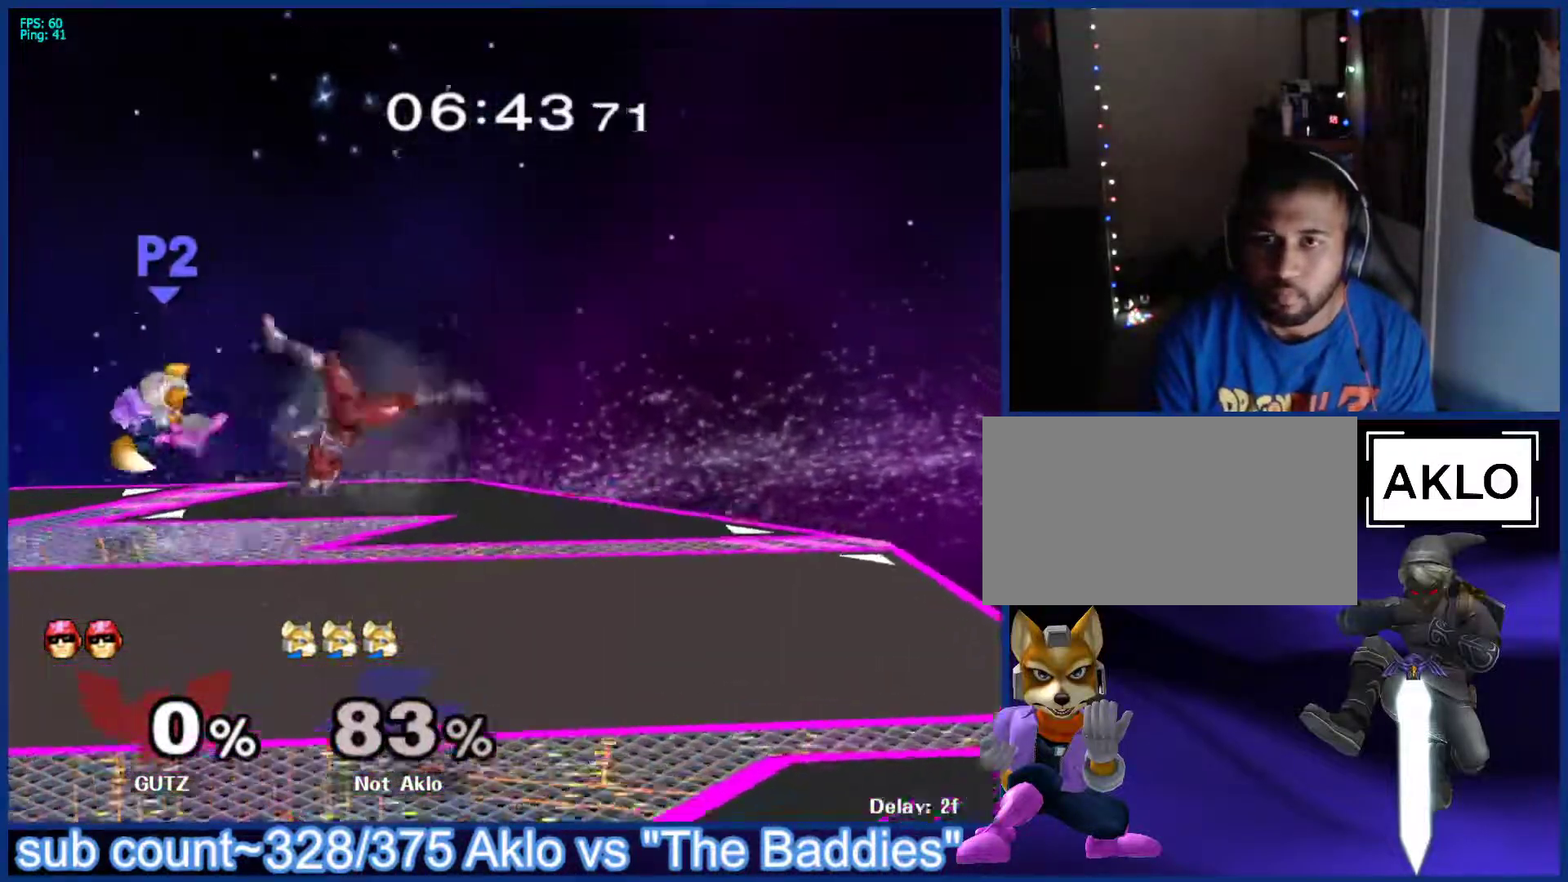
Gameplay with a controller (Nintendo layout); each line is a JSON object with the inputs held at the frame after it. "events" lists button and stick changes between this image and that frame as [ms after this image, input, new state], when the widget could be followed in between. Not read: L3 R3.
{"buttons": [], "left_stick": "left", "right_stick": "center", "events": [[167, "left_stick", "center"], [500, "left_stick", "left"]]}
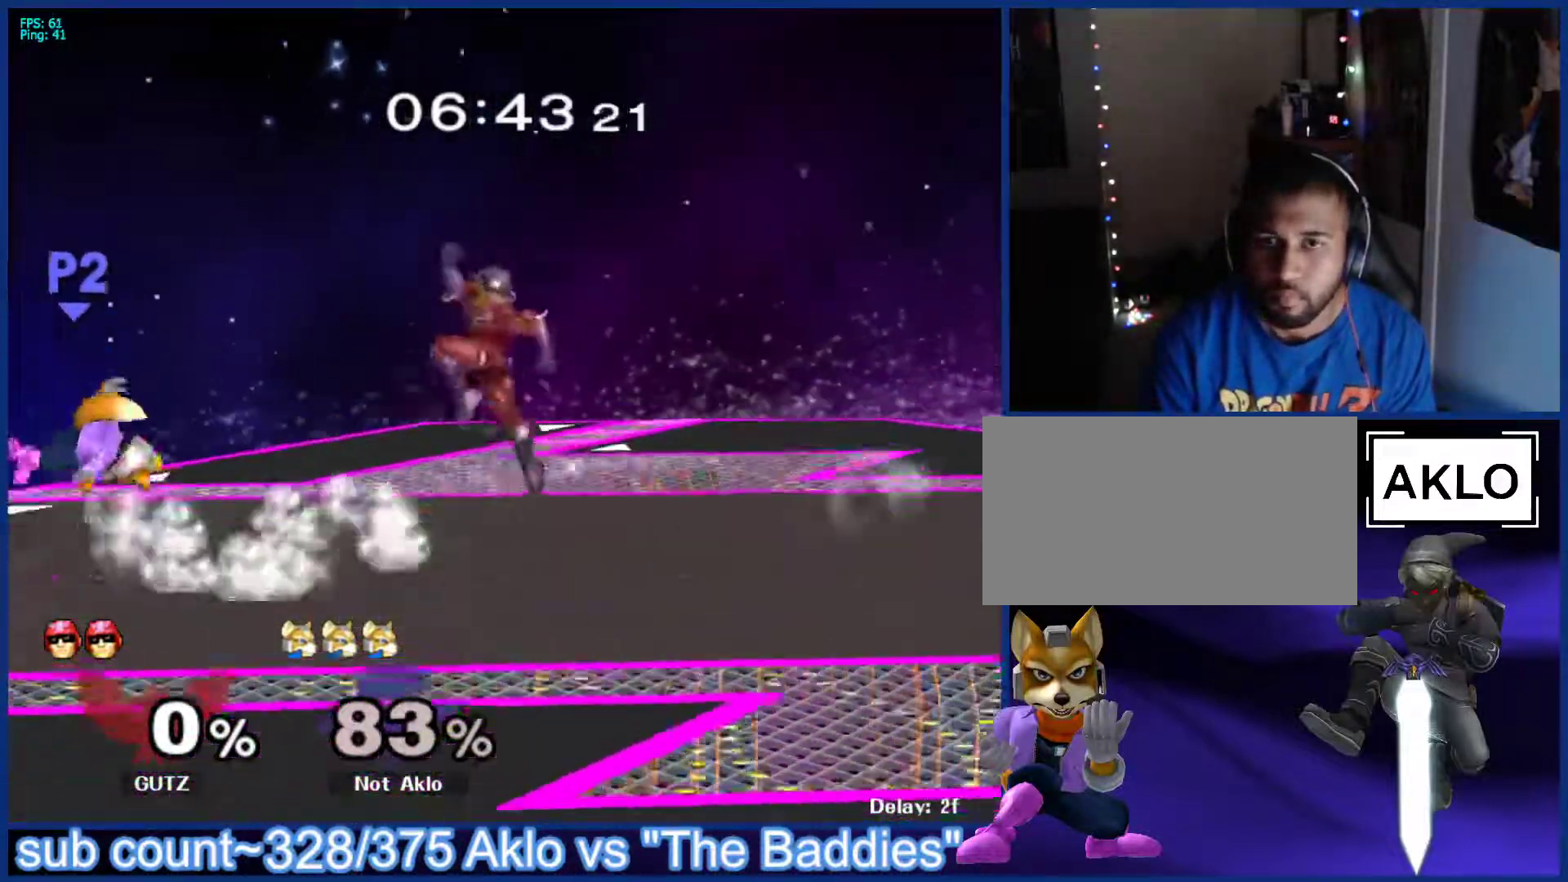
{"buttons": [], "left_stick": "up-right", "right_stick": "center", "events": [[117, "left_stick", "center"], [467, "left_stick", "up-right"]]}
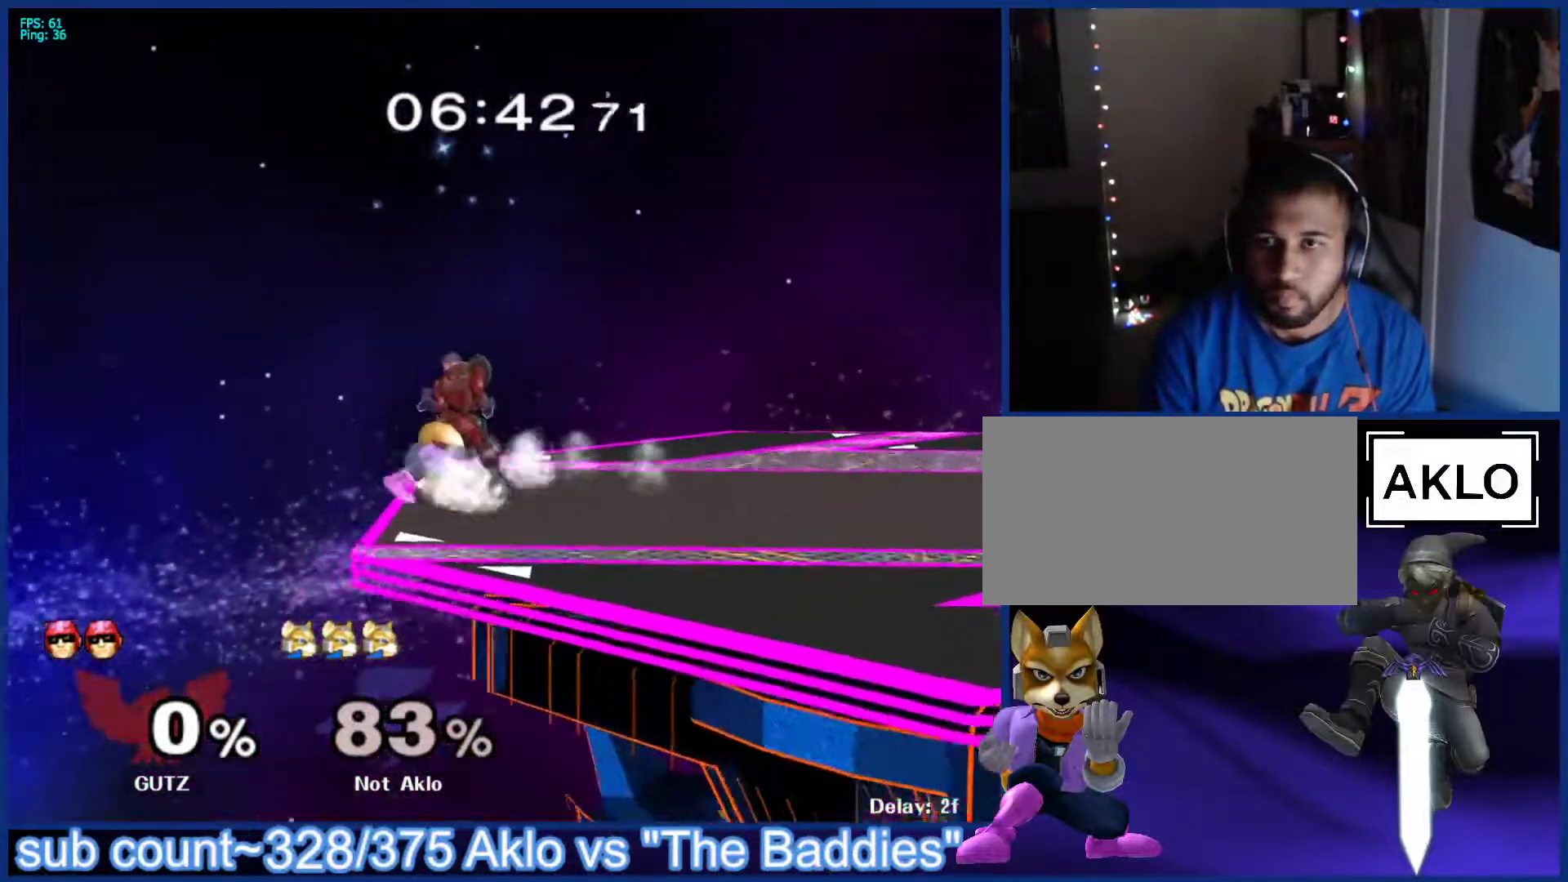
{"buttons": [], "left_stick": "center", "right_stick": "center", "events": [[67, "left_stick", "right"], [167, "left_stick", "center"]]}
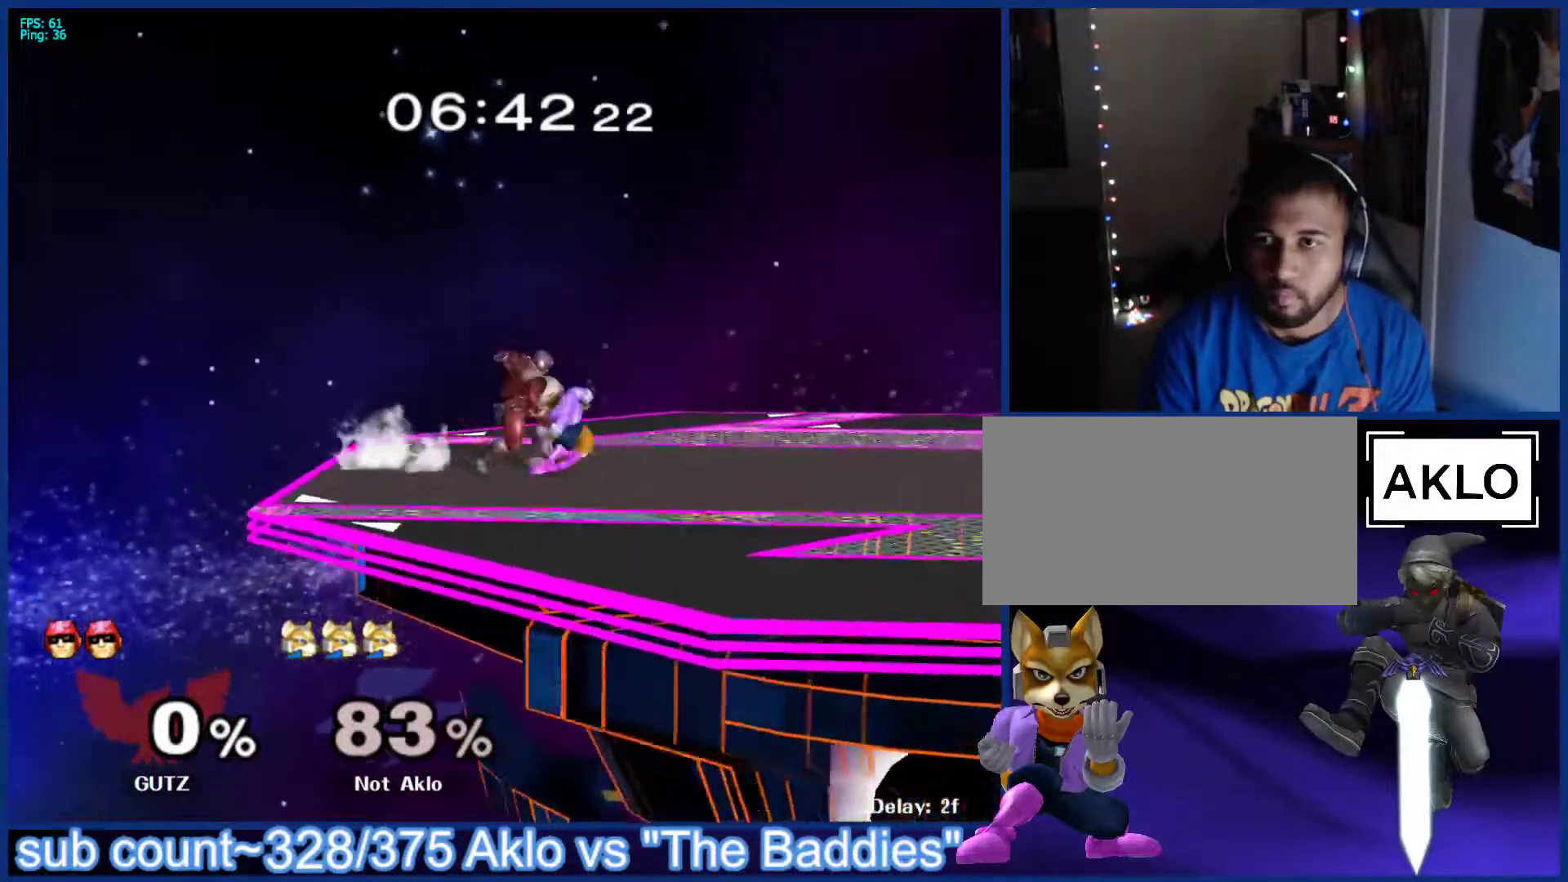
{"buttons": [], "left_stick": "center", "right_stick": "center", "events": [[17, "L1", "down"], [33, "left_stick", "down"], [150, "L1", "up"], [167, "left_stick", "center"], [250, "left_stick", "right"], [500, "left_stick", "center"]]}
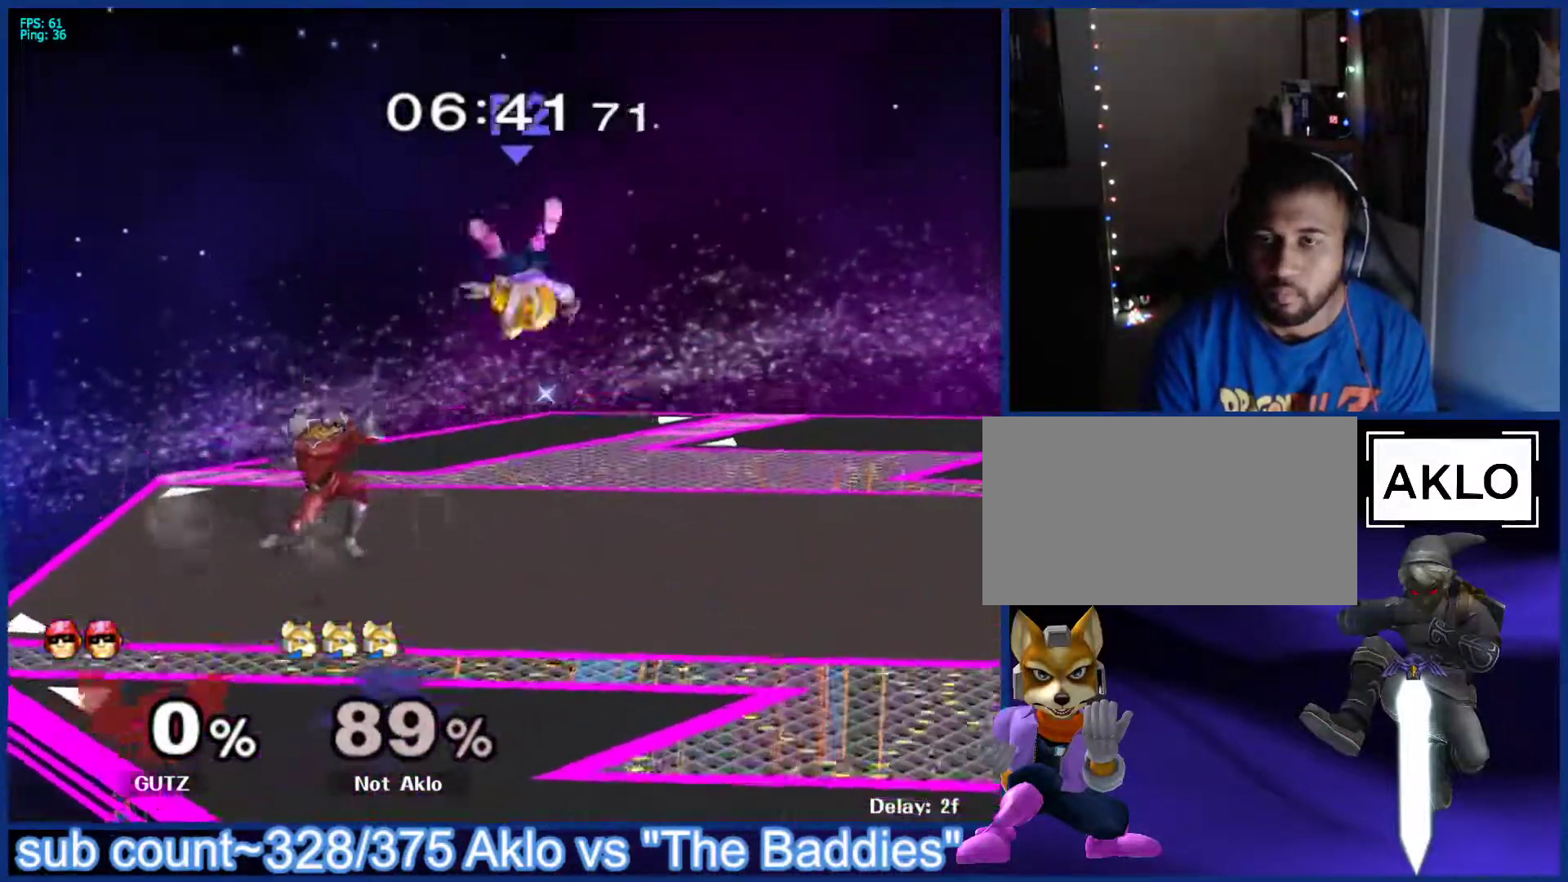
{"buttons": [], "left_stick": "center", "right_stick": "center", "events": []}
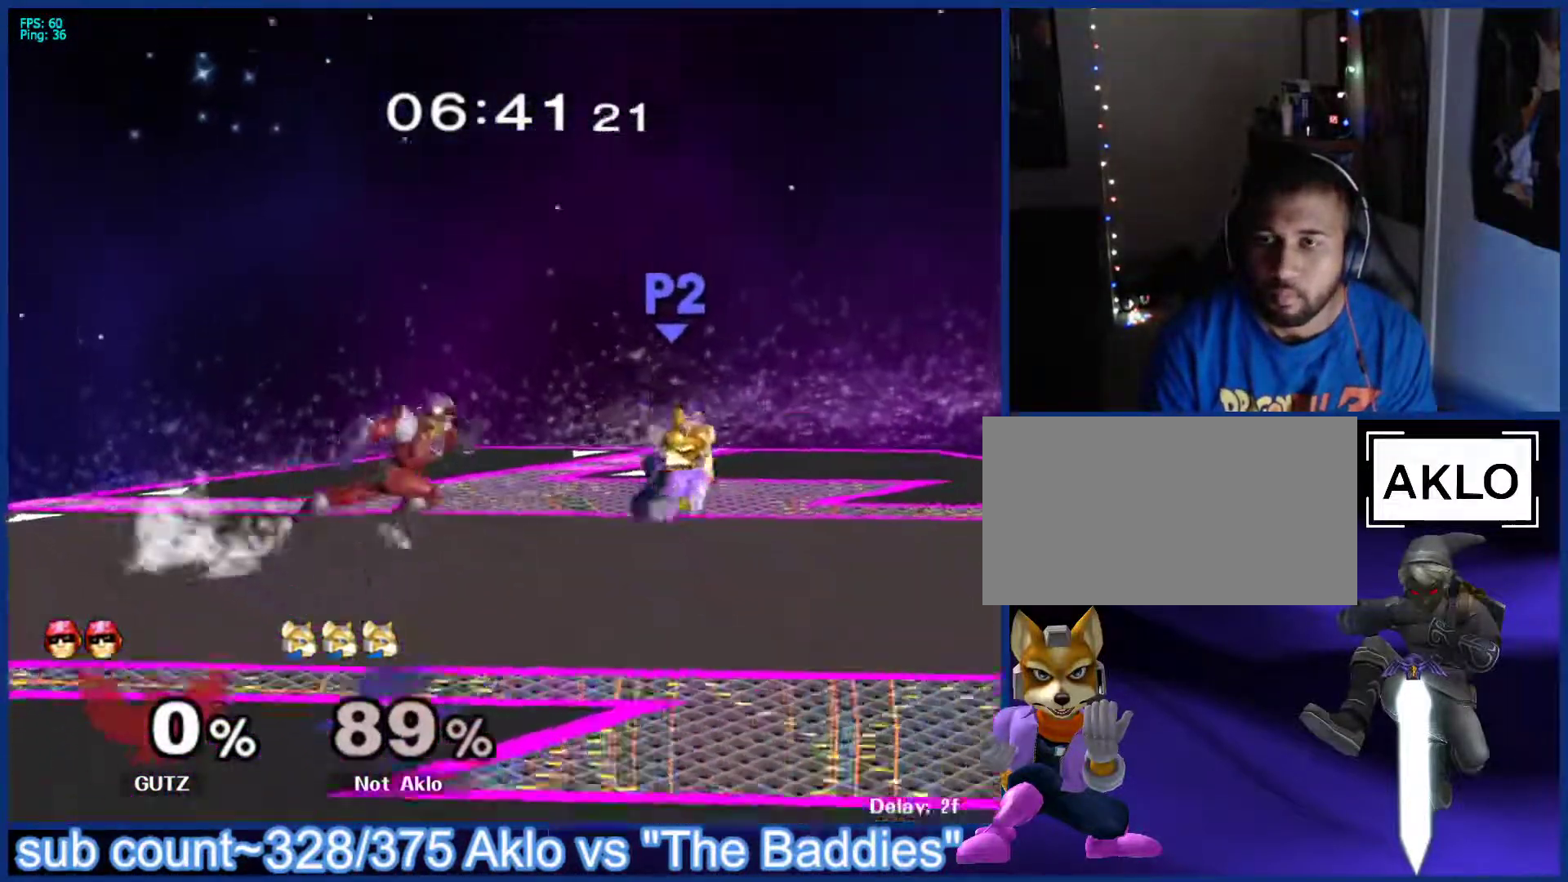
{"buttons": [], "left_stick": "left", "right_stick": "center", "events": [[67, "R1", "down"], [183, "R1", "up"], [500, "left_stick", "left"]]}
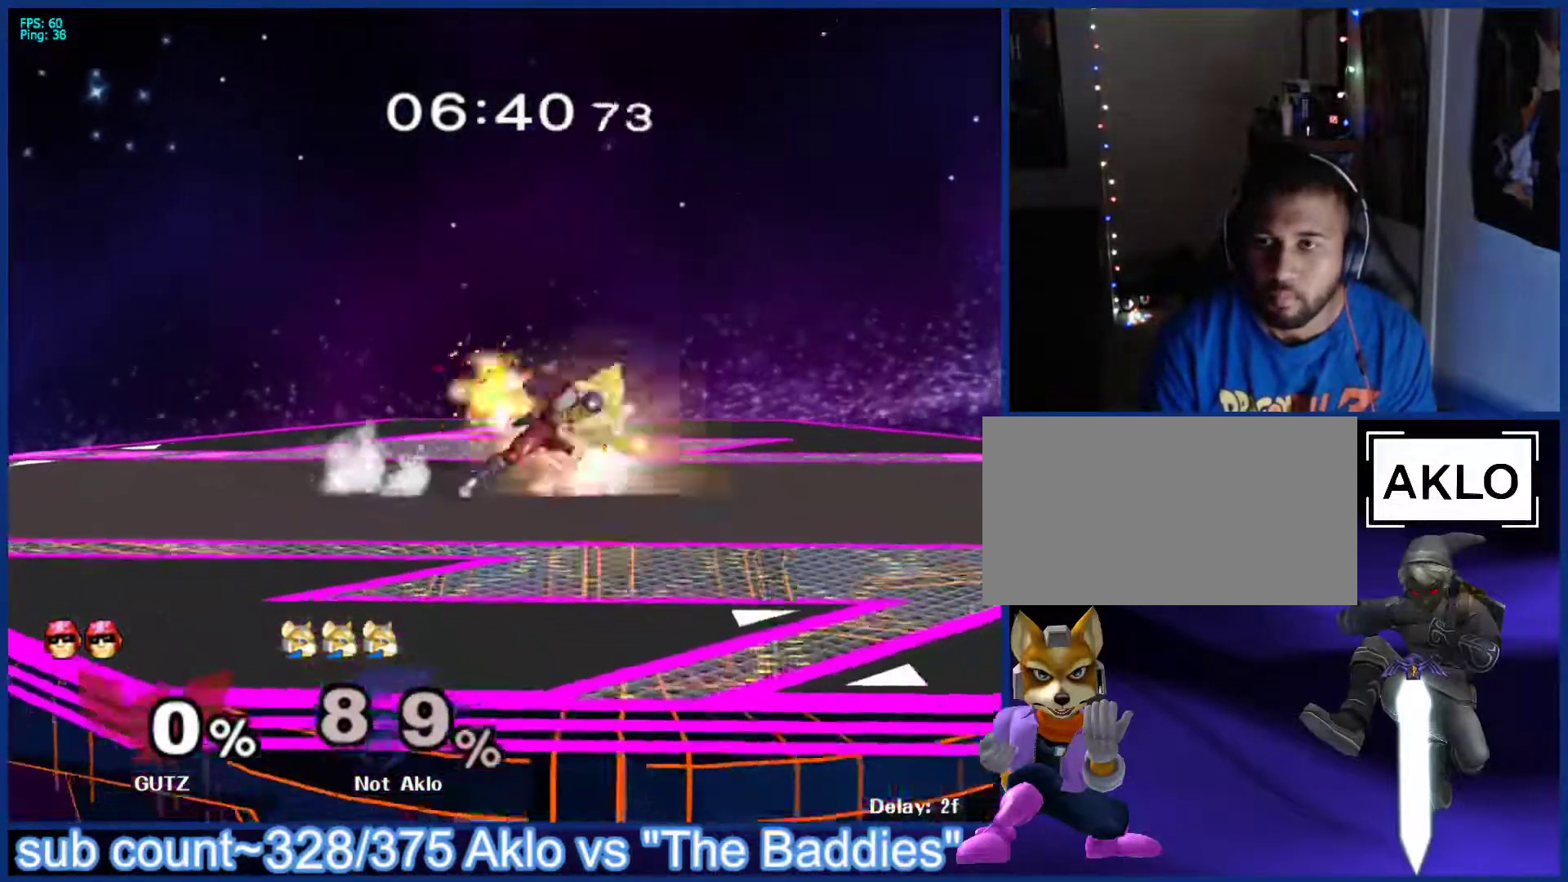
{"buttons": [], "left_stick": "center", "right_stick": "center", "events": [[33, "left_stick", "right"], [217, "left_stick", "center"]]}
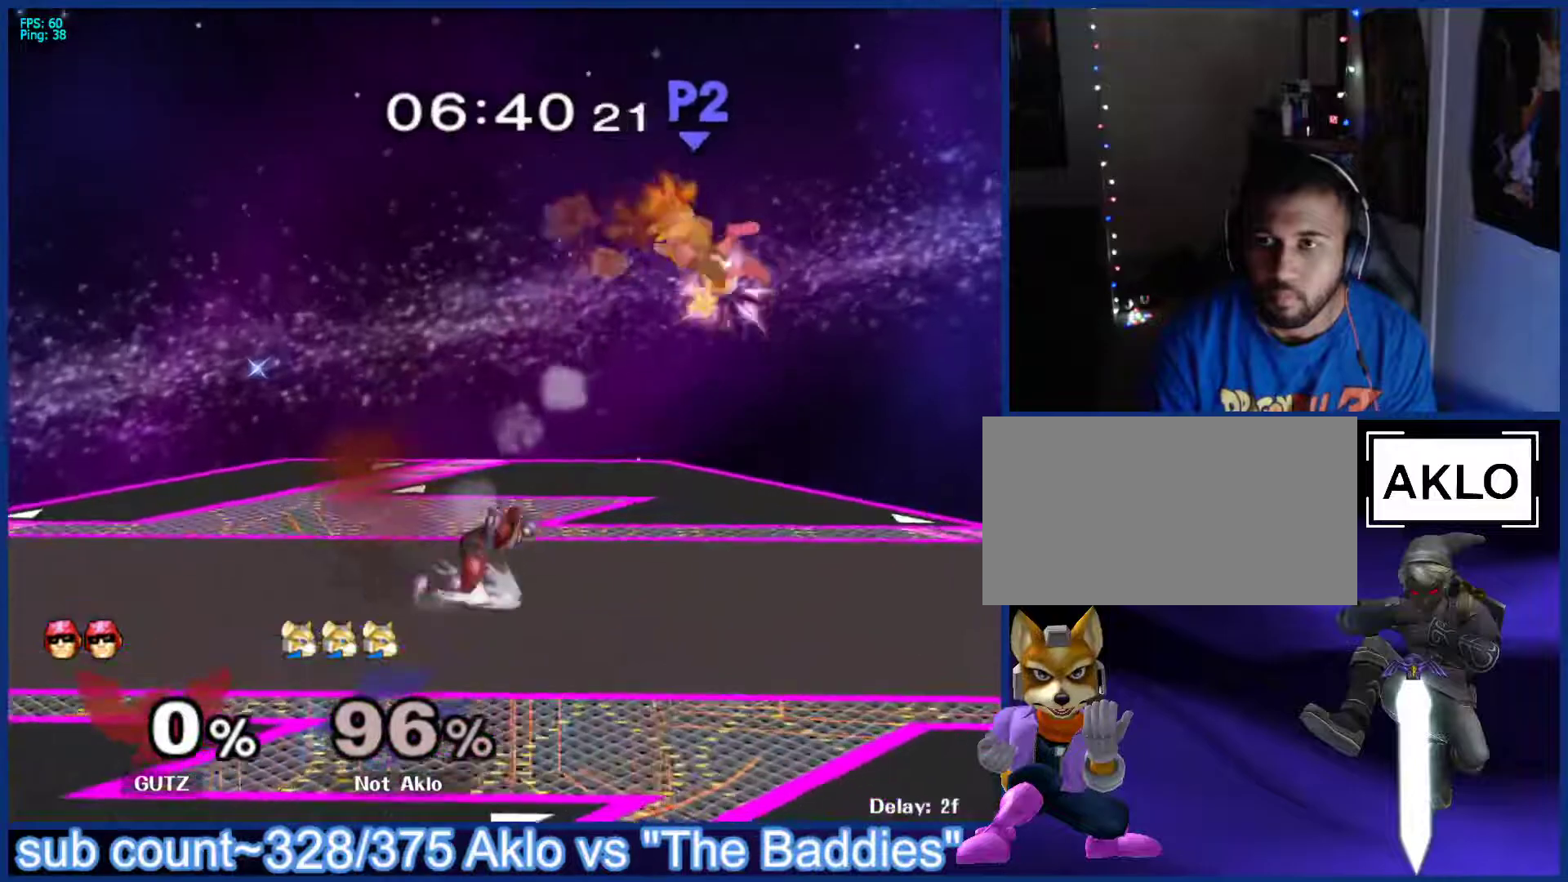
{"buttons": [], "left_stick": "up-left", "right_stick": "center", "events": [[183, "X", "down"], [267, "X", "up"], [367, "left_stick", "down-right"], [433, "left_stick", "left"], [483, "left_stick", "up-left"]]}
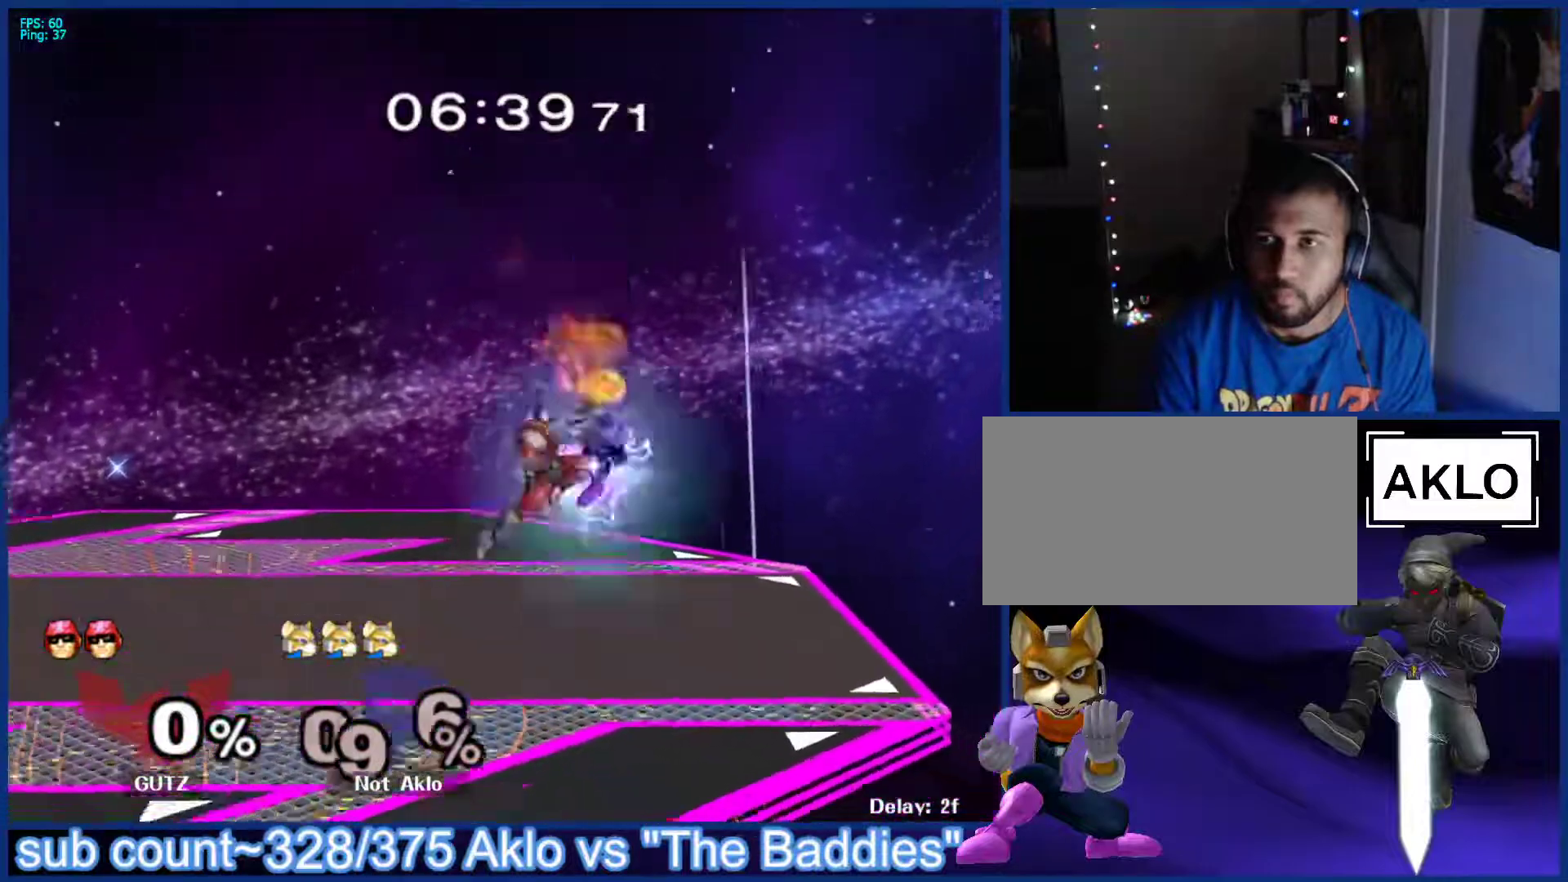
{"buttons": [], "left_stick": "up-left", "right_stick": "center", "events": []}
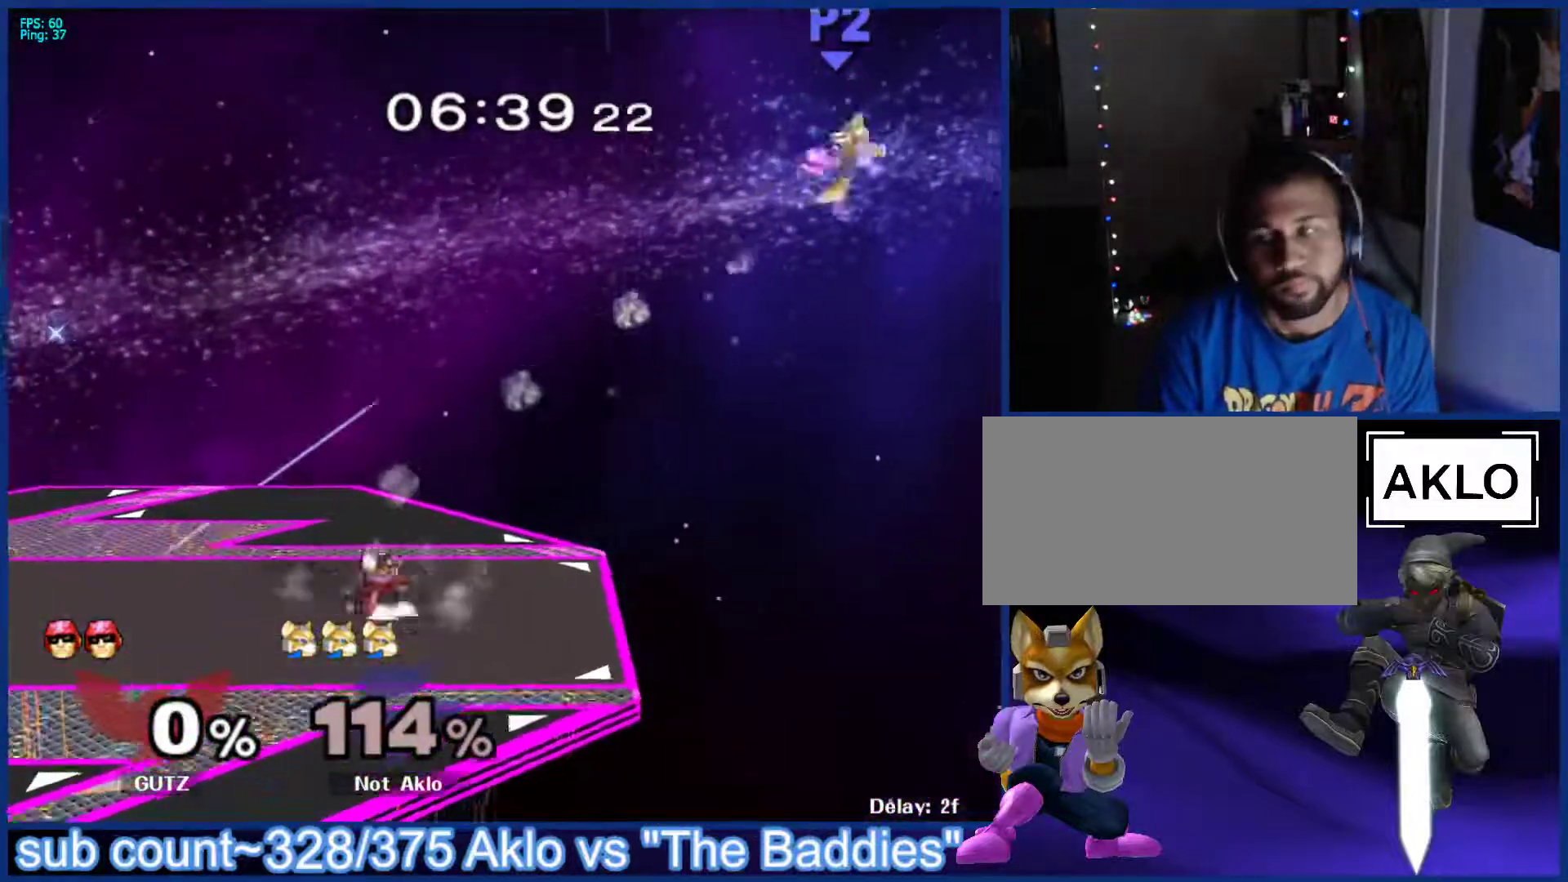
{"buttons": [], "left_stick": "up-left", "right_stick": "center", "events": []}
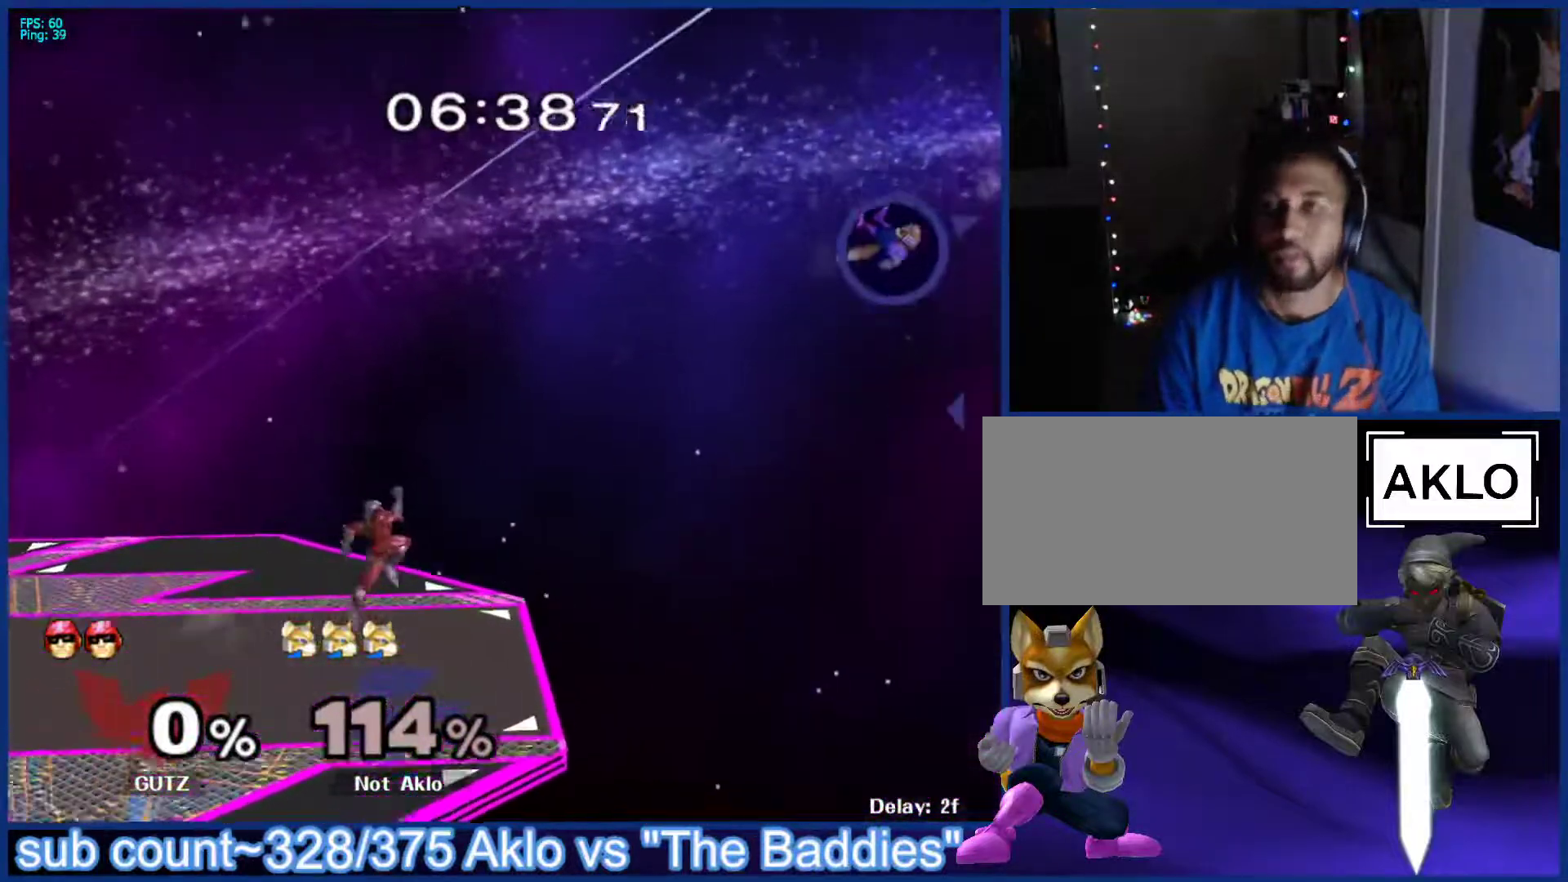
{"buttons": [], "left_stick": "center", "right_stick": "center", "events": [[17, "left_stick", "center"]]}
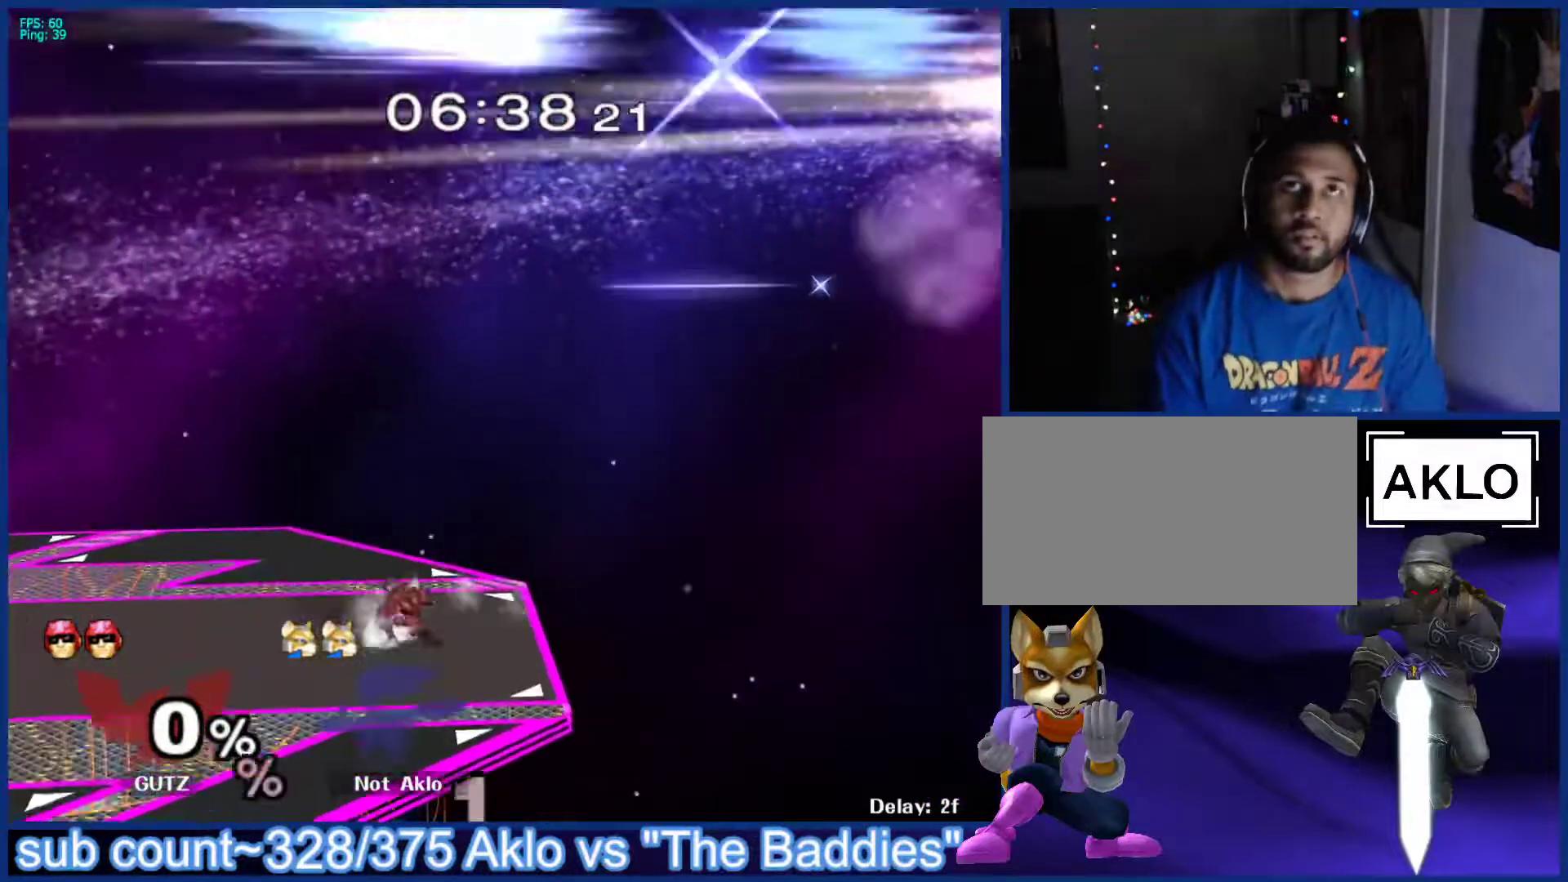
{"buttons": [], "left_stick": "center", "right_stick": "center", "events": []}
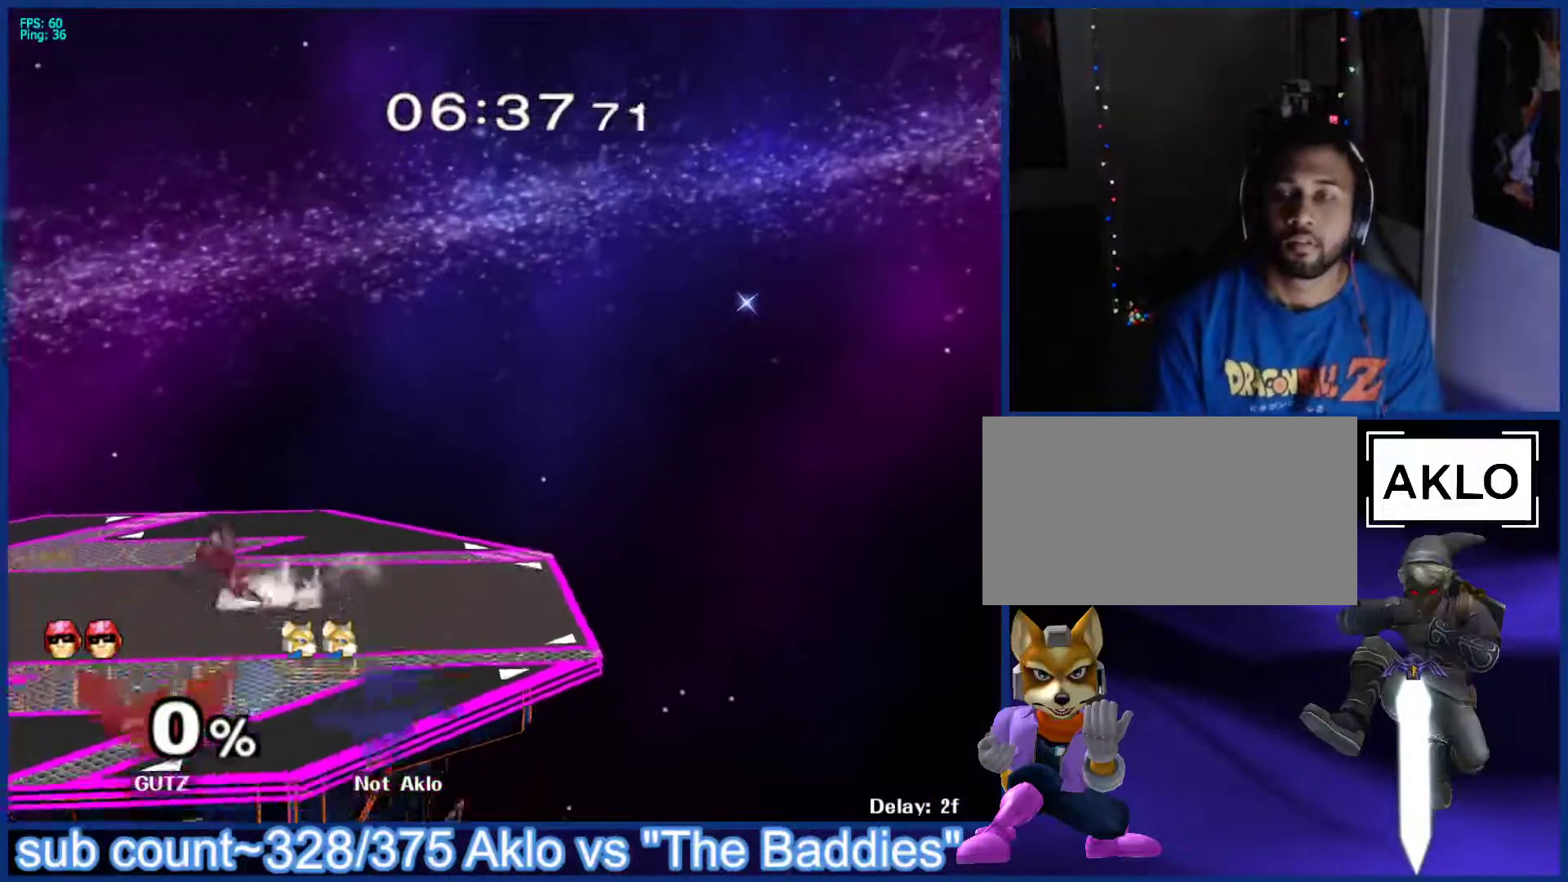
{"buttons": [], "left_stick": "down", "right_stick": "center", "events": [[33, "left_stick", "up"], [233, "left_stick", "down-right"], [300, "left_stick", "down-left"], [350, "left_stick", "up-left"], [433, "left_stick", "down"]]}
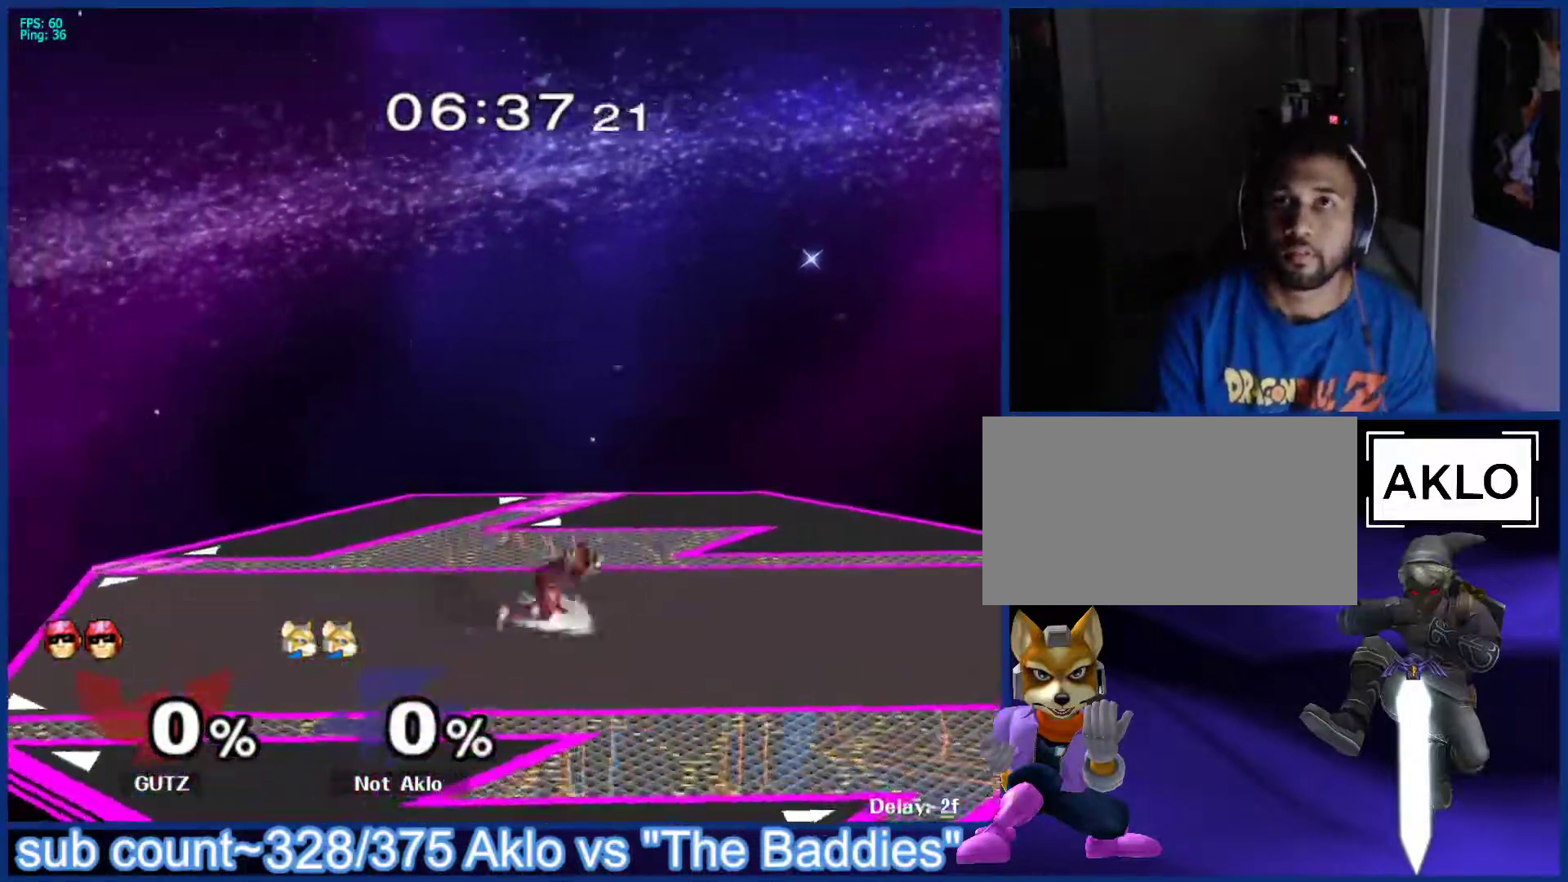
{"buttons": [], "left_stick": "center", "right_stick": "center", "events": [[33, "left_stick", "left"], [133, "left_stick", "center"], [217, "R1", "down"], [250, "L1", "down"], [300, "R1", "up"], [367, "L1", "up"]]}
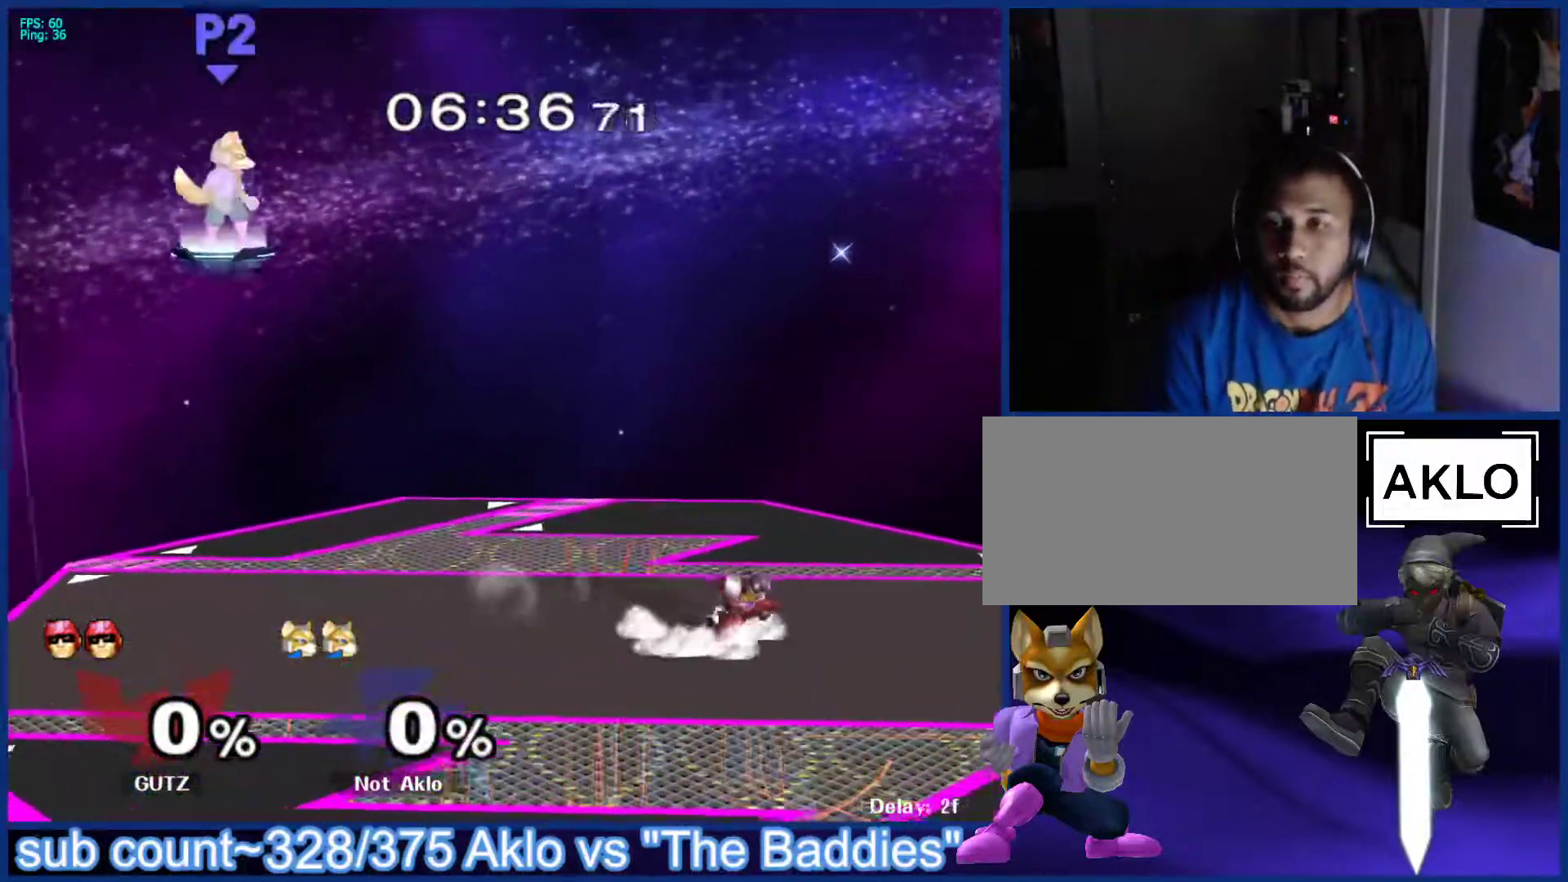
{"buttons": [], "left_stick": "center", "right_stick": "center", "events": [[200, "left_stick", "down-right"], [267, "left_stick", "center"], [333, "B", "down"], [383, "B", "up"]]}
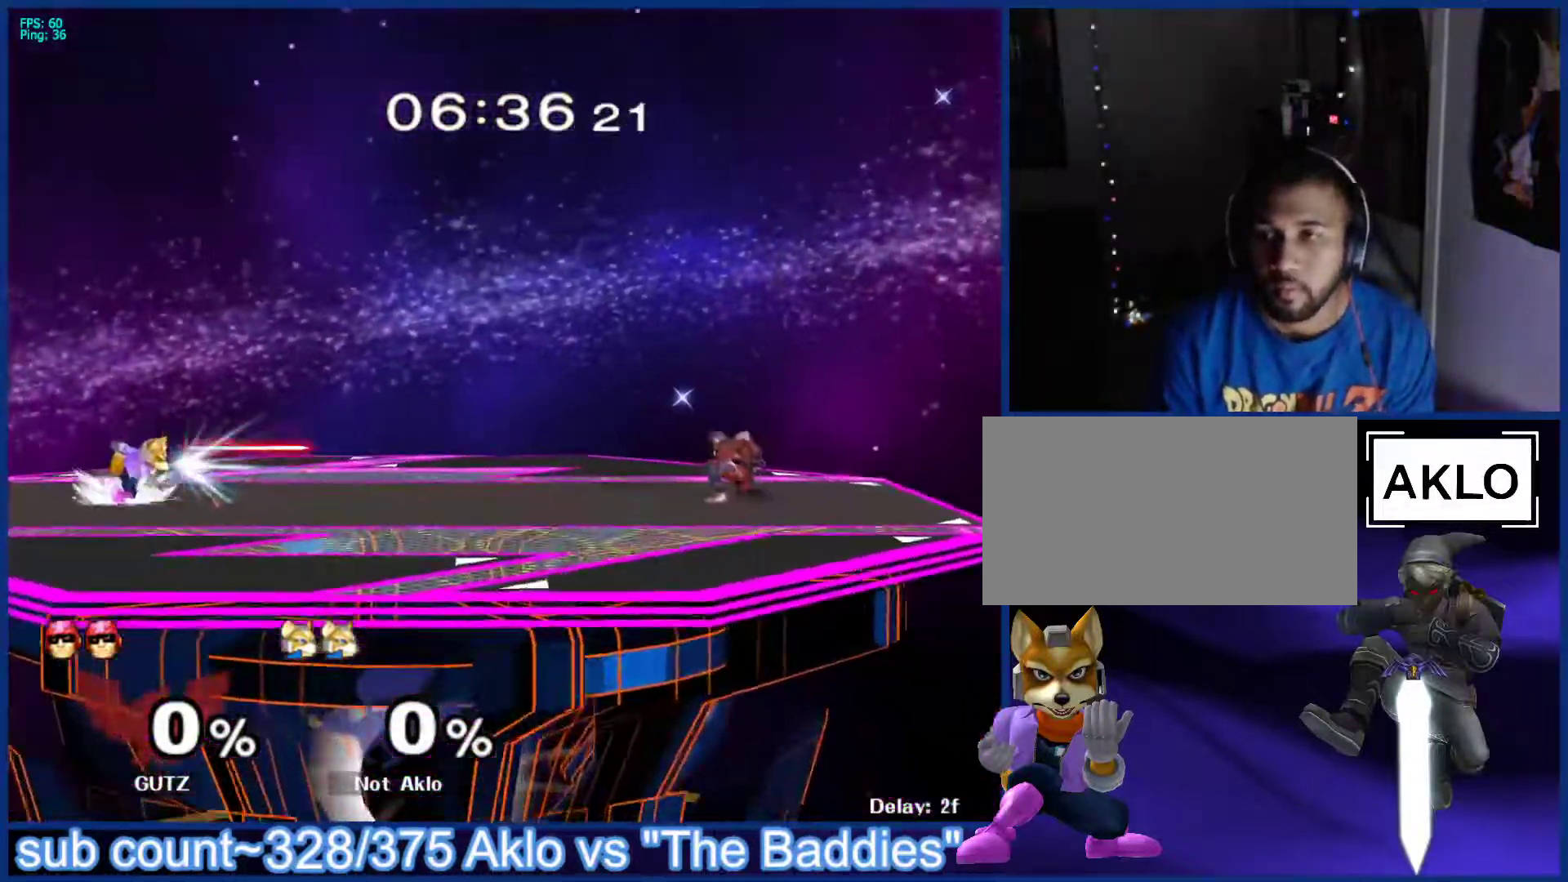
{"buttons": [], "left_stick": "center", "right_stick": "center", "events": [[83, "left_stick", "right"], [117, "X", "down"], [133, "X", "up"], [150, "left_stick", "center"], [183, "B", "down"], [250, "B", "up"], [333, "B", "down"], [383, "B", "up"]]}
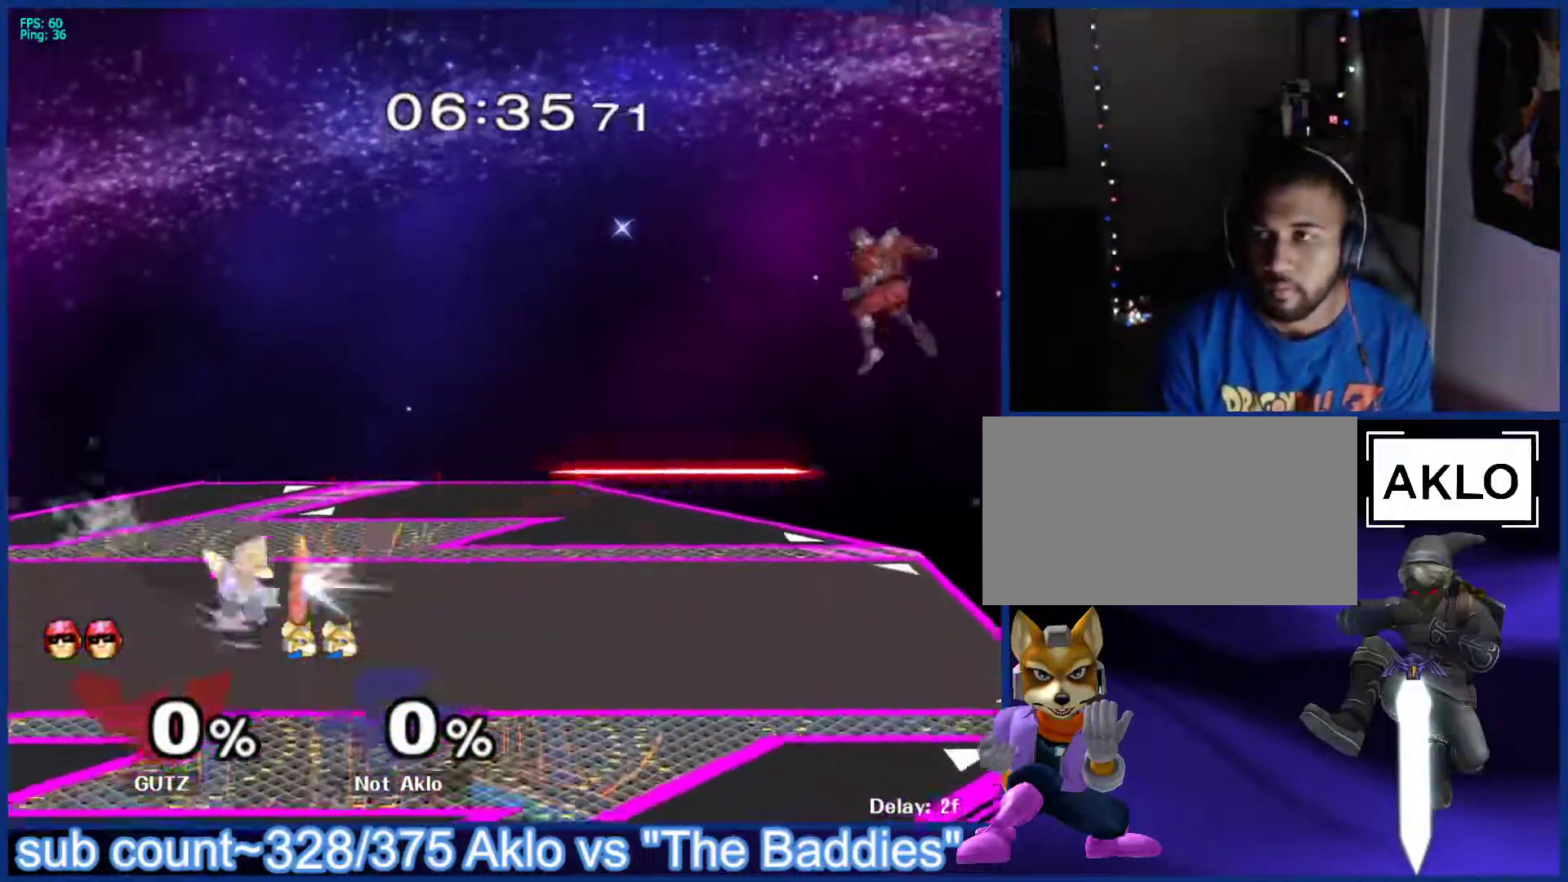
{"buttons": [], "left_stick": "center", "right_stick": "center", "events": [[67, "left_stick", "right"], [350, "left_stick", "down"], [383, "B", "down"], [433, "B", "up"], [483, "left_stick", "center"]]}
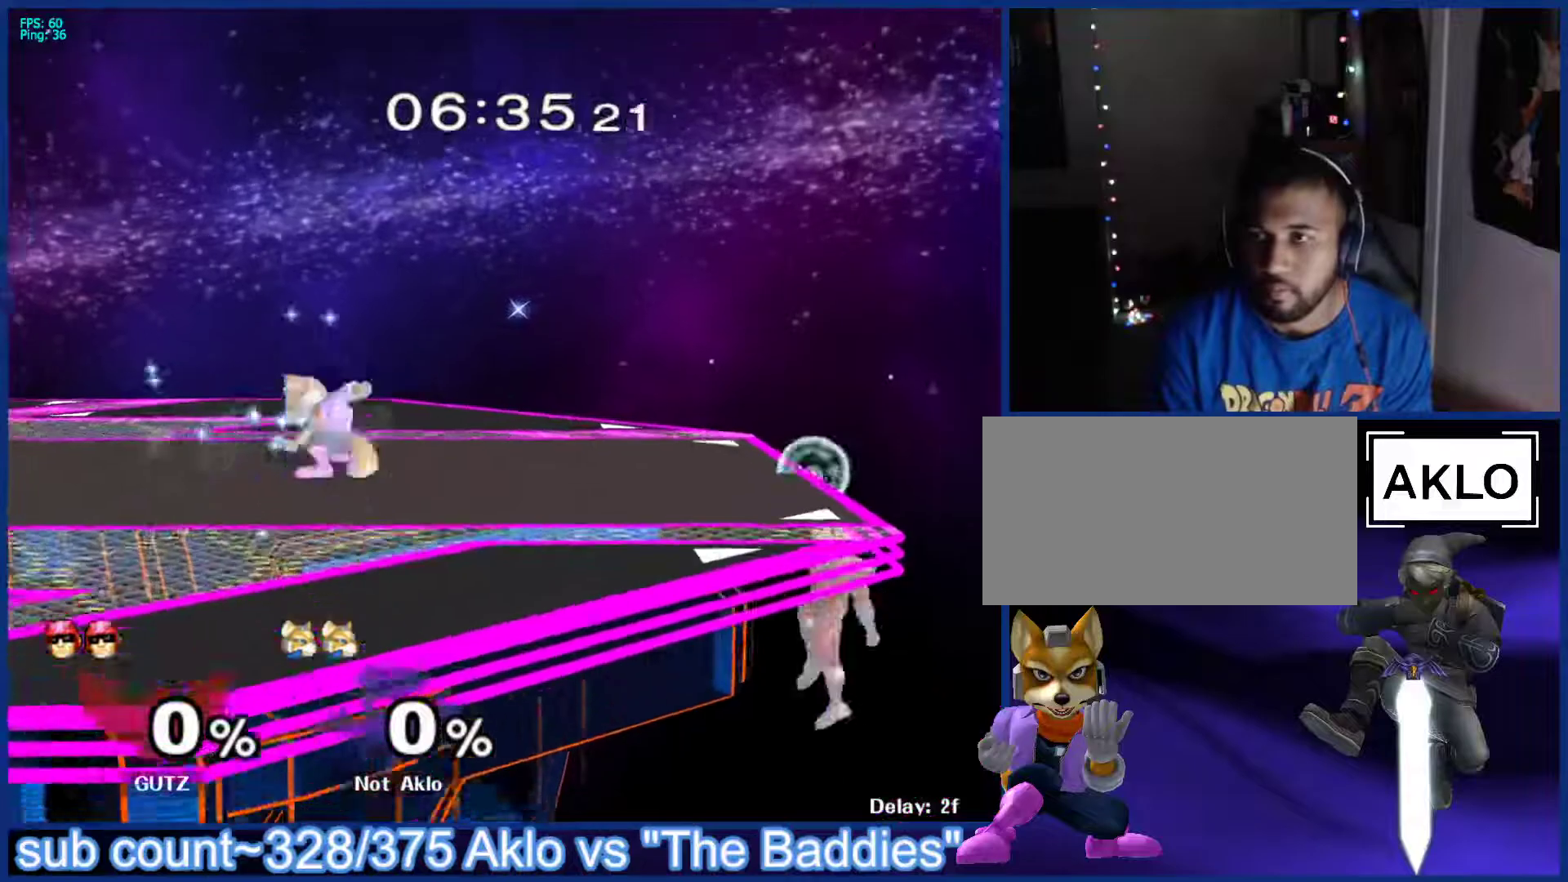
{"buttons": [], "left_stick": "up-right", "right_stick": "center", "events": [[17, "X", "down"], [33, "X", "up"], [33, "left_stick", "down"], [67, "L1", "down"], [133, "left_stick", "right"], [183, "left_stick", "center"], [200, "L1", "up"], [300, "X", "down"], [317, "X", "up"], [350, "left_stick", "right"], [367, "right_stick", "down"], [433, "right_stick", "center"], [467, "left_stick", "up-right"]]}
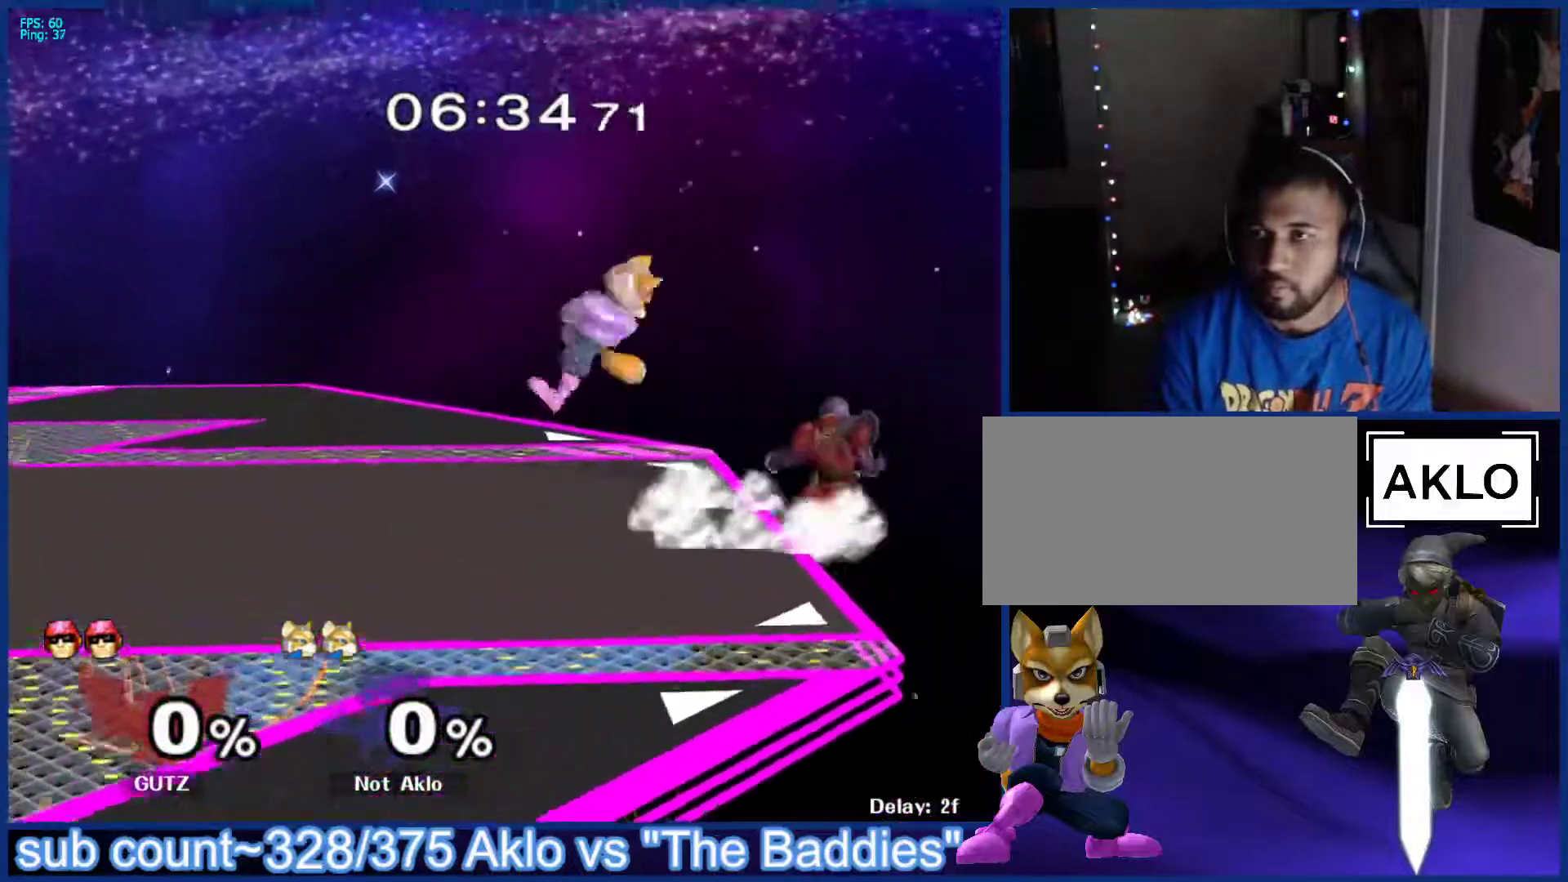
{"buttons": ["L1"], "left_stick": "center", "right_stick": "center", "events": [[117, "left_stick", "down"], [150, "L1", "down"], [233, "left_stick", "center"], [250, "L1", "up"], [367, "left_stick", "left"], [433, "L1", "down"], [483, "left_stick", "center"]]}
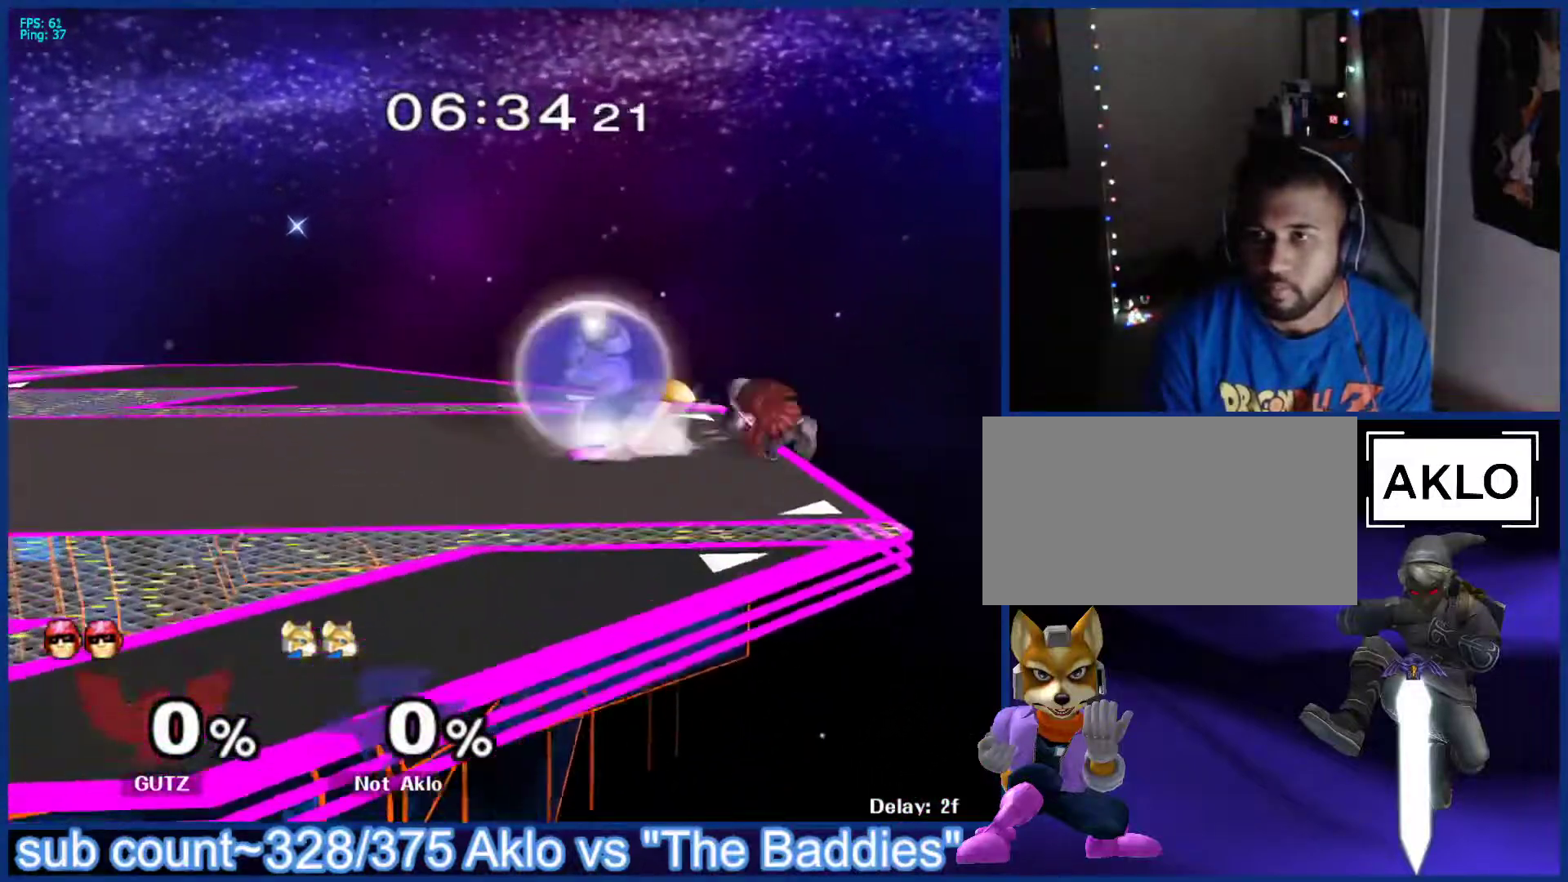
{"buttons": ["X"], "left_stick": "down-left", "right_stick": "center", "events": [[283, "Y", "down"], [300, "left_stick", "down"], [317, "B", "down"], [317, "Y", "up"], [350, "B", "up"], [350, "right_stick", "down"], [433, "right_stick", "center"], [450, "left_stick", "down-left"], [483, "L1", "up"], [500, "X", "down"]]}
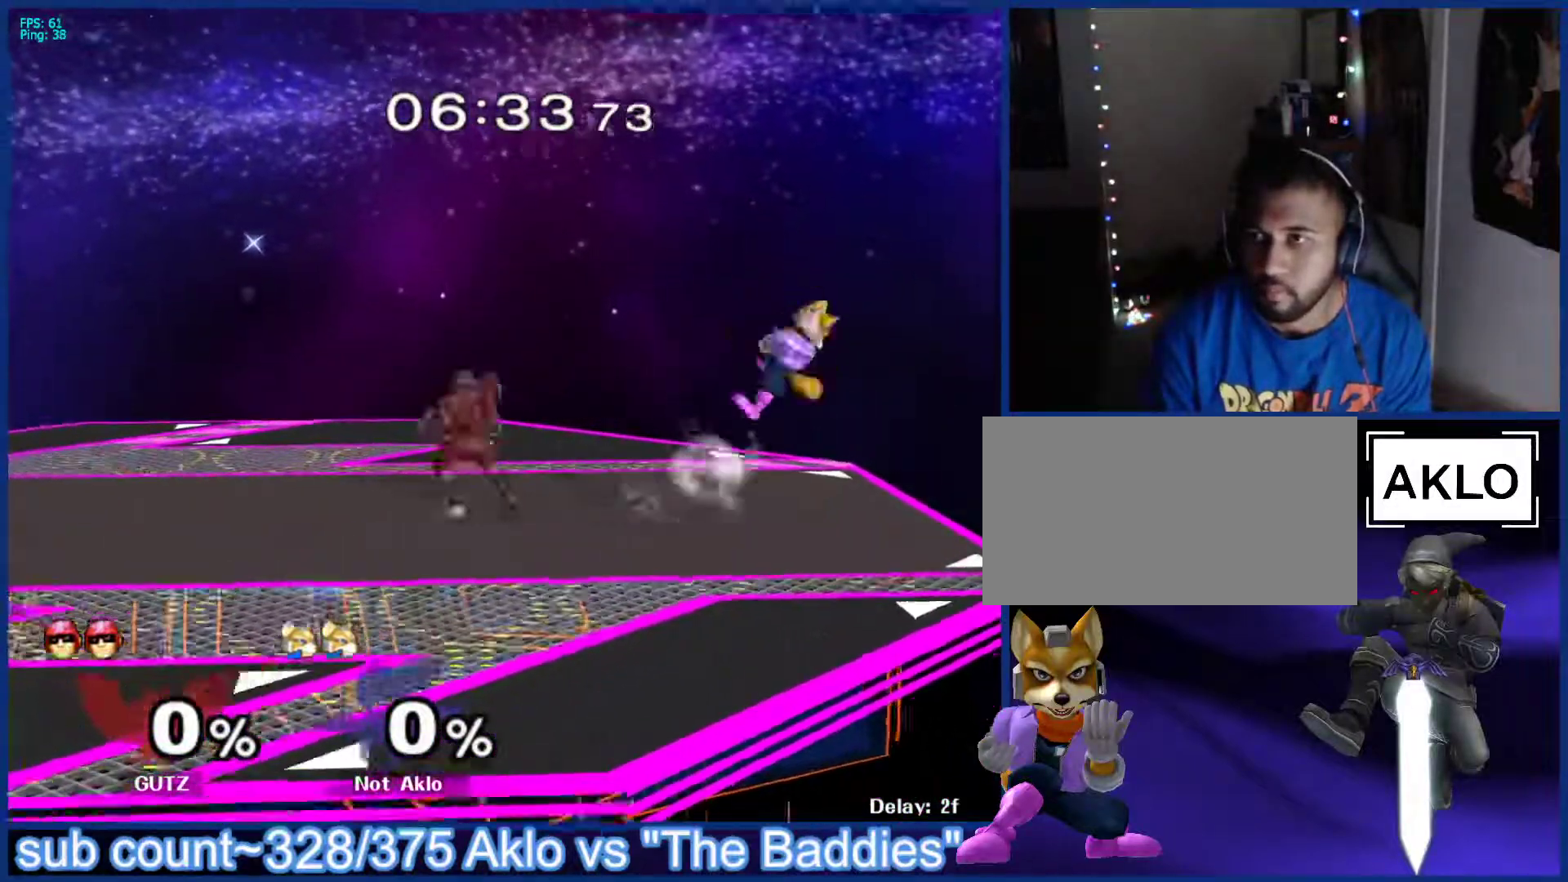
{"buttons": ["L1"], "left_stick": "center", "right_stick": "center", "events": [[50, "X", "up"], [150, "L1", "down"], [167, "left_stick", "right"], [267, "L1", "up"], [267, "left_stick", "center"], [333, "L1", "down"], [417, "left_stick", "down"], [500, "left_stick", "center"]]}
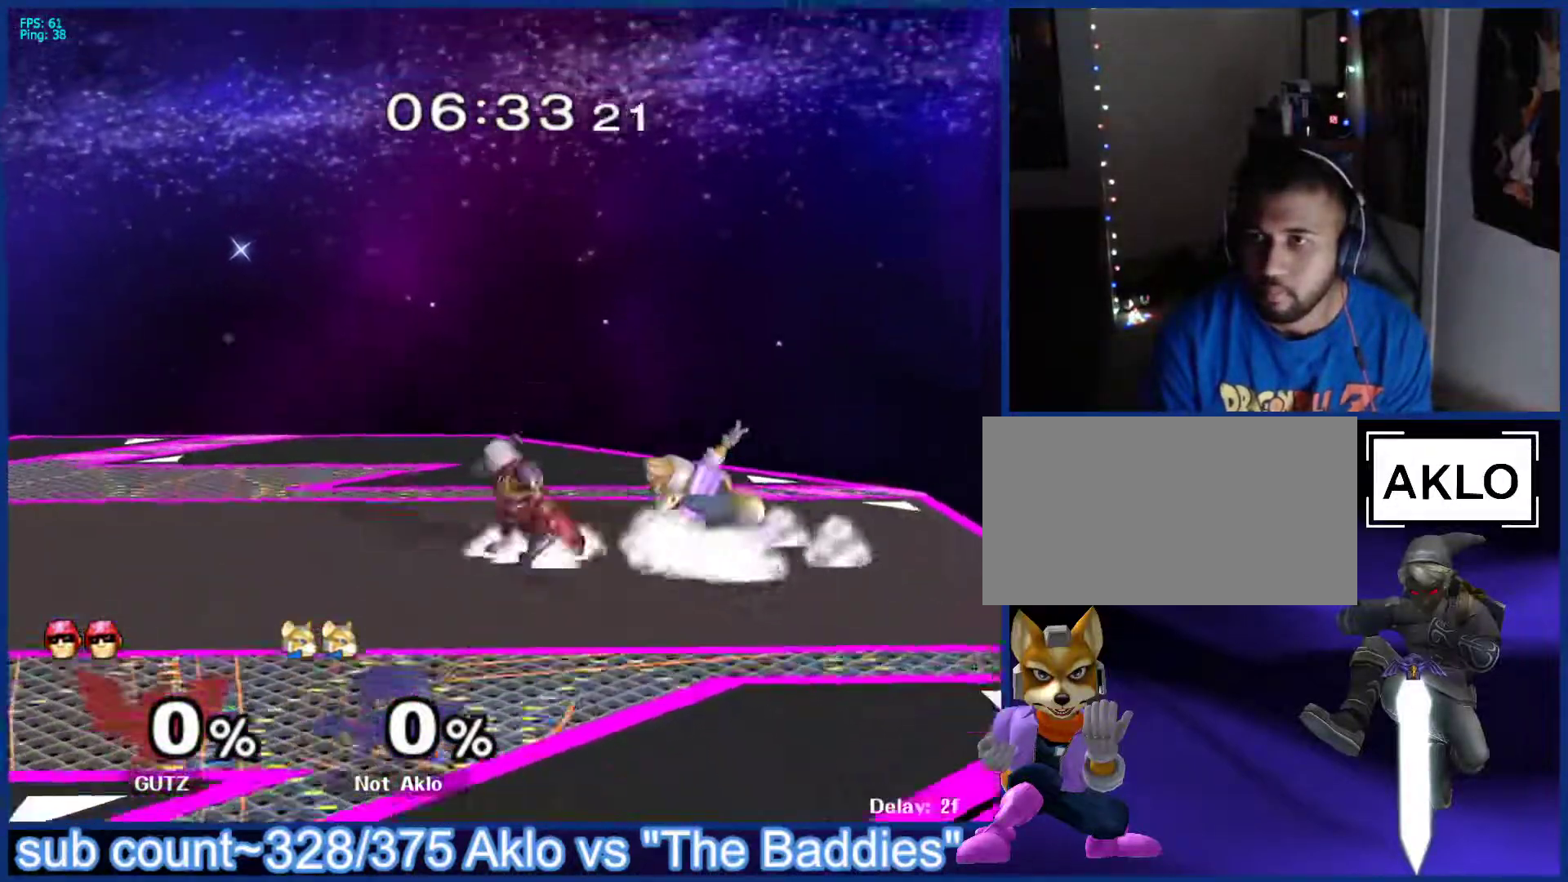
{"buttons": [], "left_stick": "center", "right_stick": "center", "events": [[250, "left_stick", "left"], [283, "right_stick", "left"], [417, "left_stick", "center"], [433, "L1", "up"], [467, "right_stick", "center"]]}
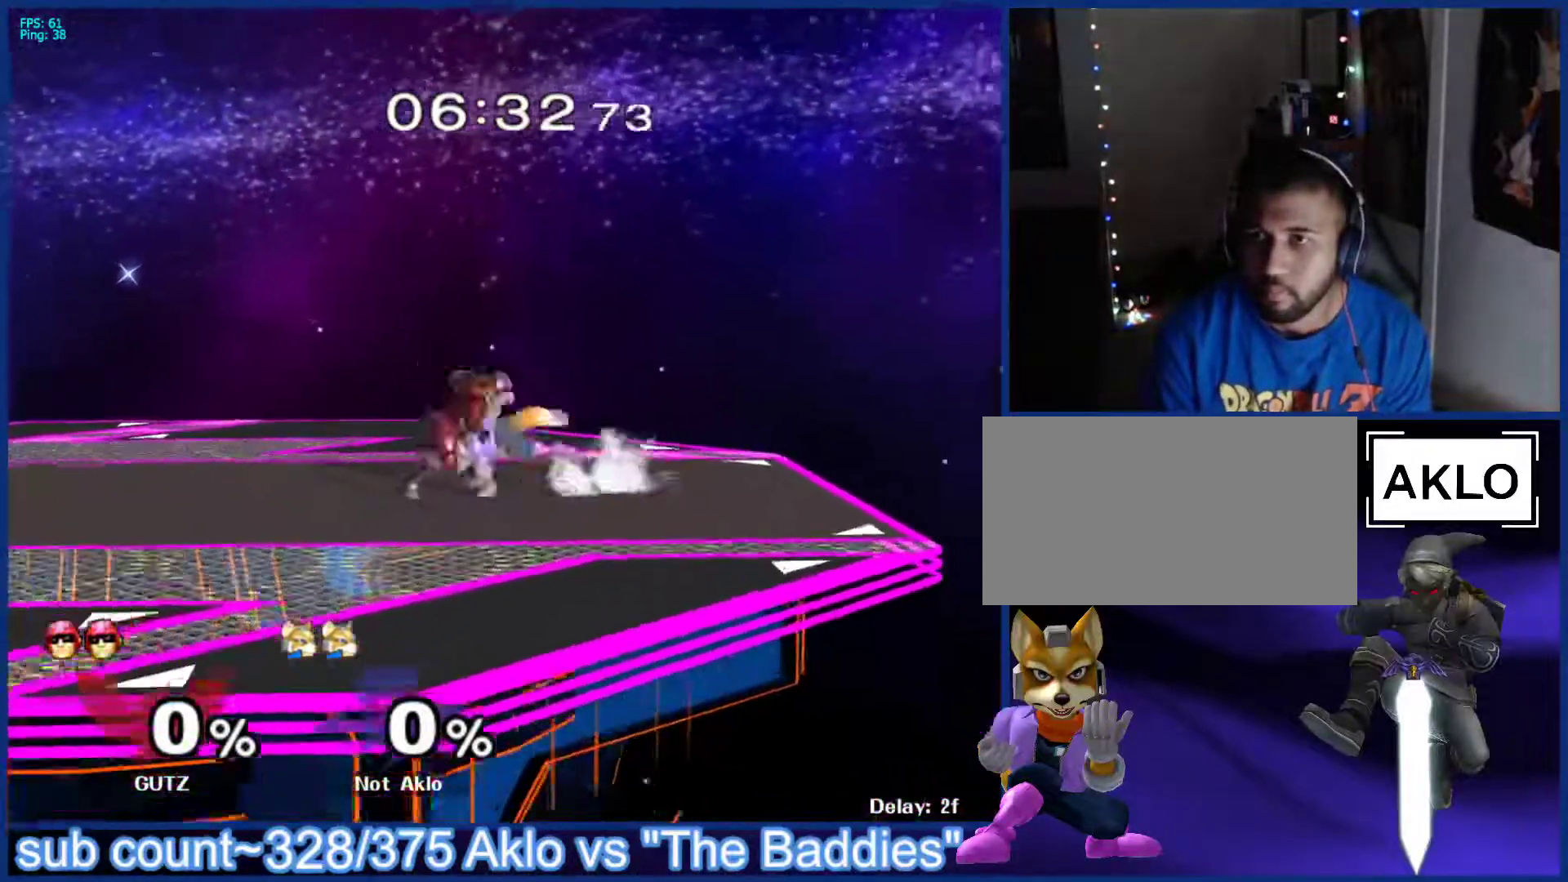
{"buttons": ["X"], "left_stick": "right", "right_stick": "center", "events": [[417, "left_stick", "right"], [500, "X", "down"]]}
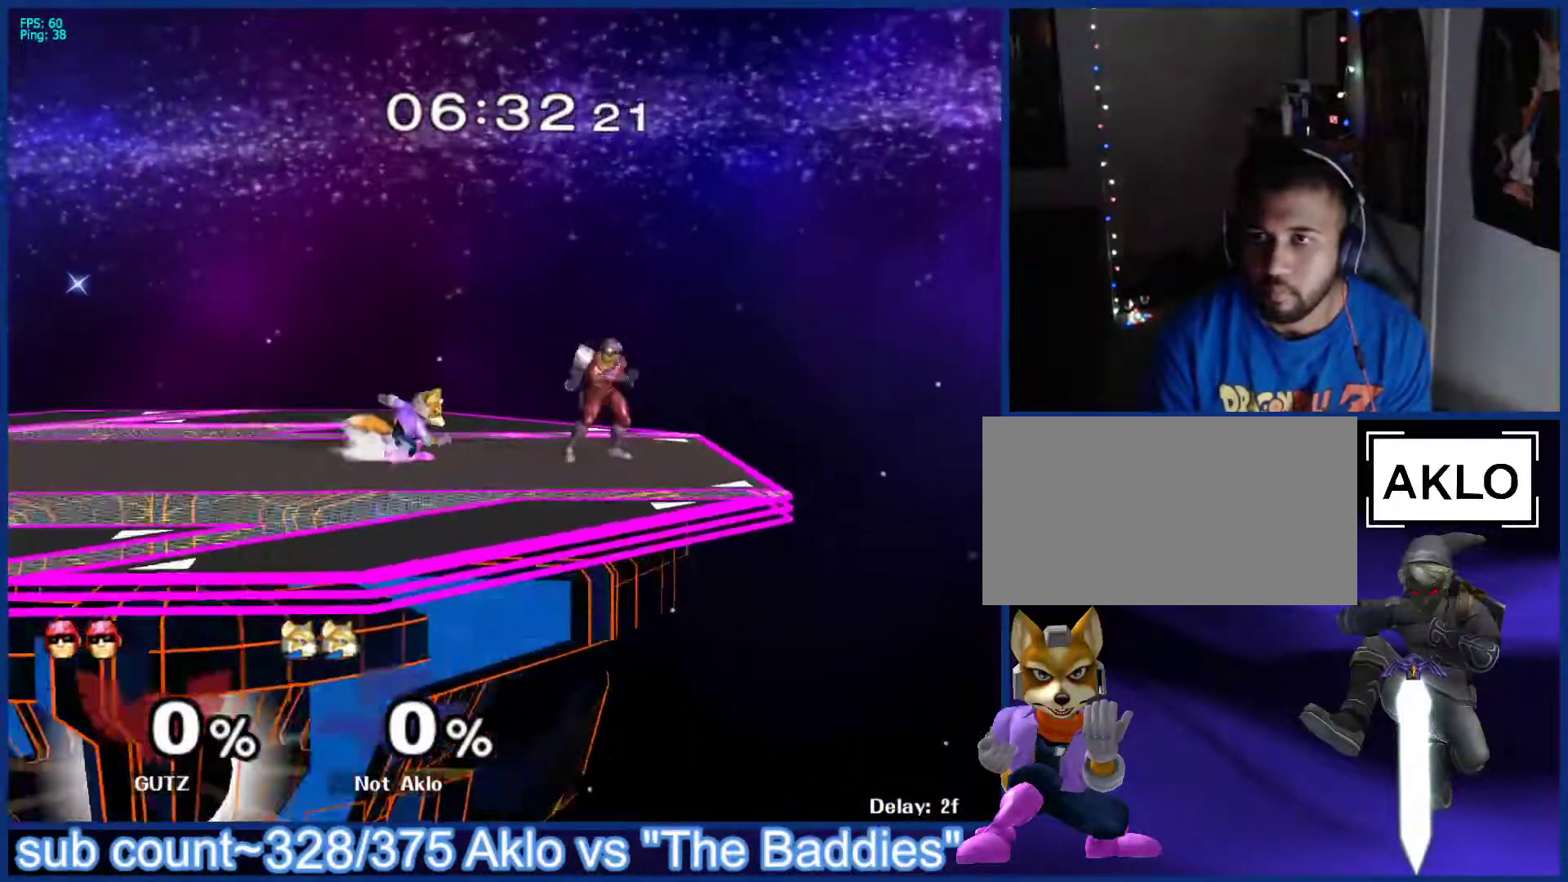
{"buttons": ["L1"], "left_stick": "center", "right_stick": "center", "events": [[33, "X", "up"], [50, "left_stick", "center"], [100, "A", "down"], [183, "A", "up"], [367, "L1", "down"], [367, "left_stick", "down-right"], [467, "left_stick", "center"]]}
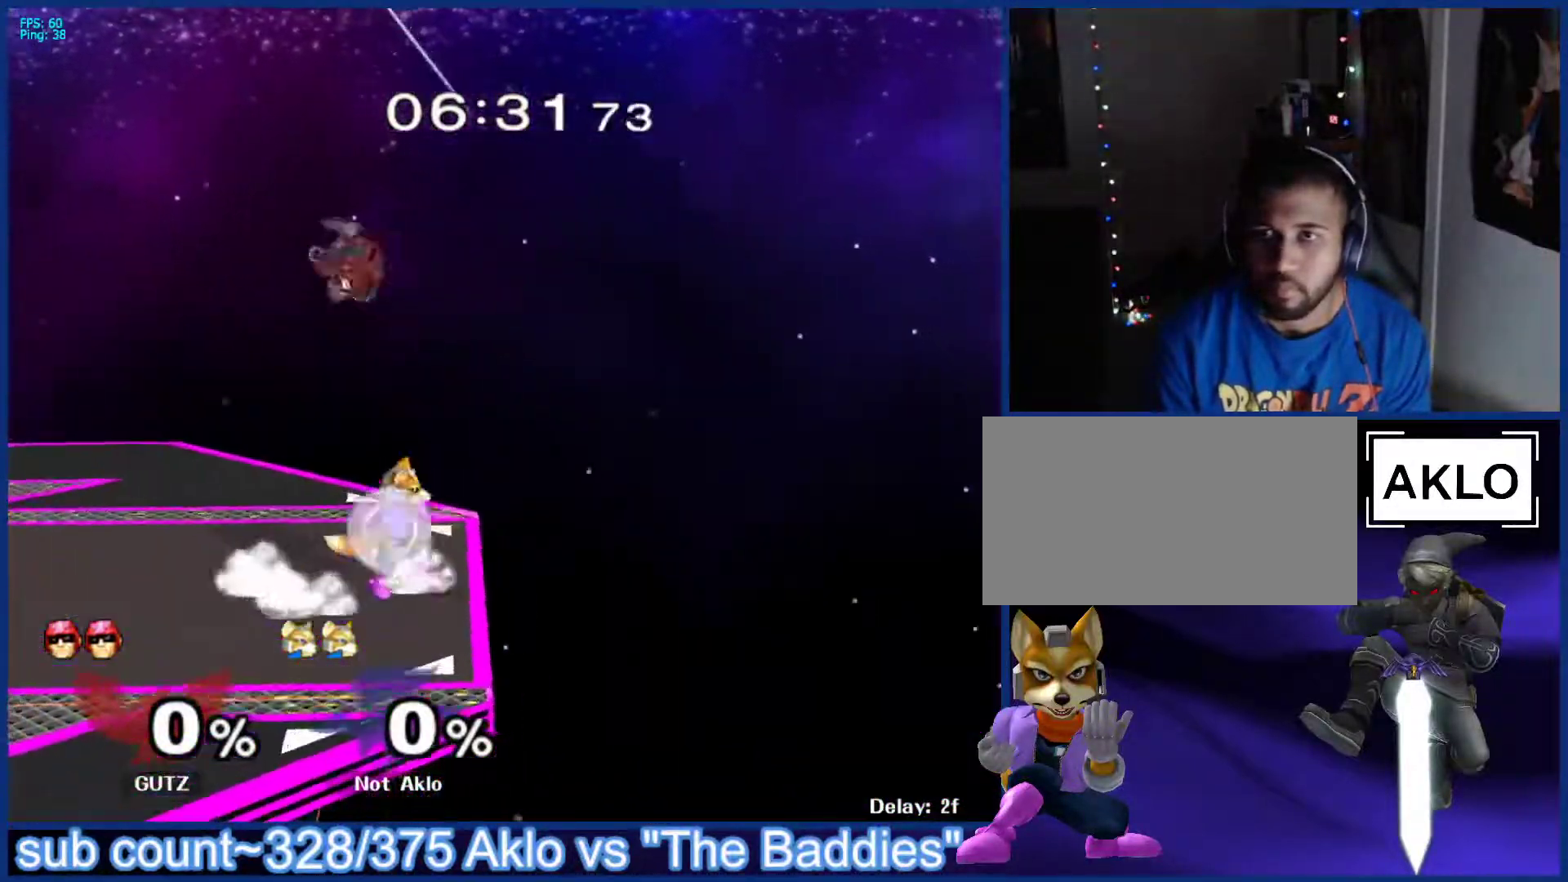
{"buttons": ["L1"], "left_stick": "center", "right_stick": "center", "events": []}
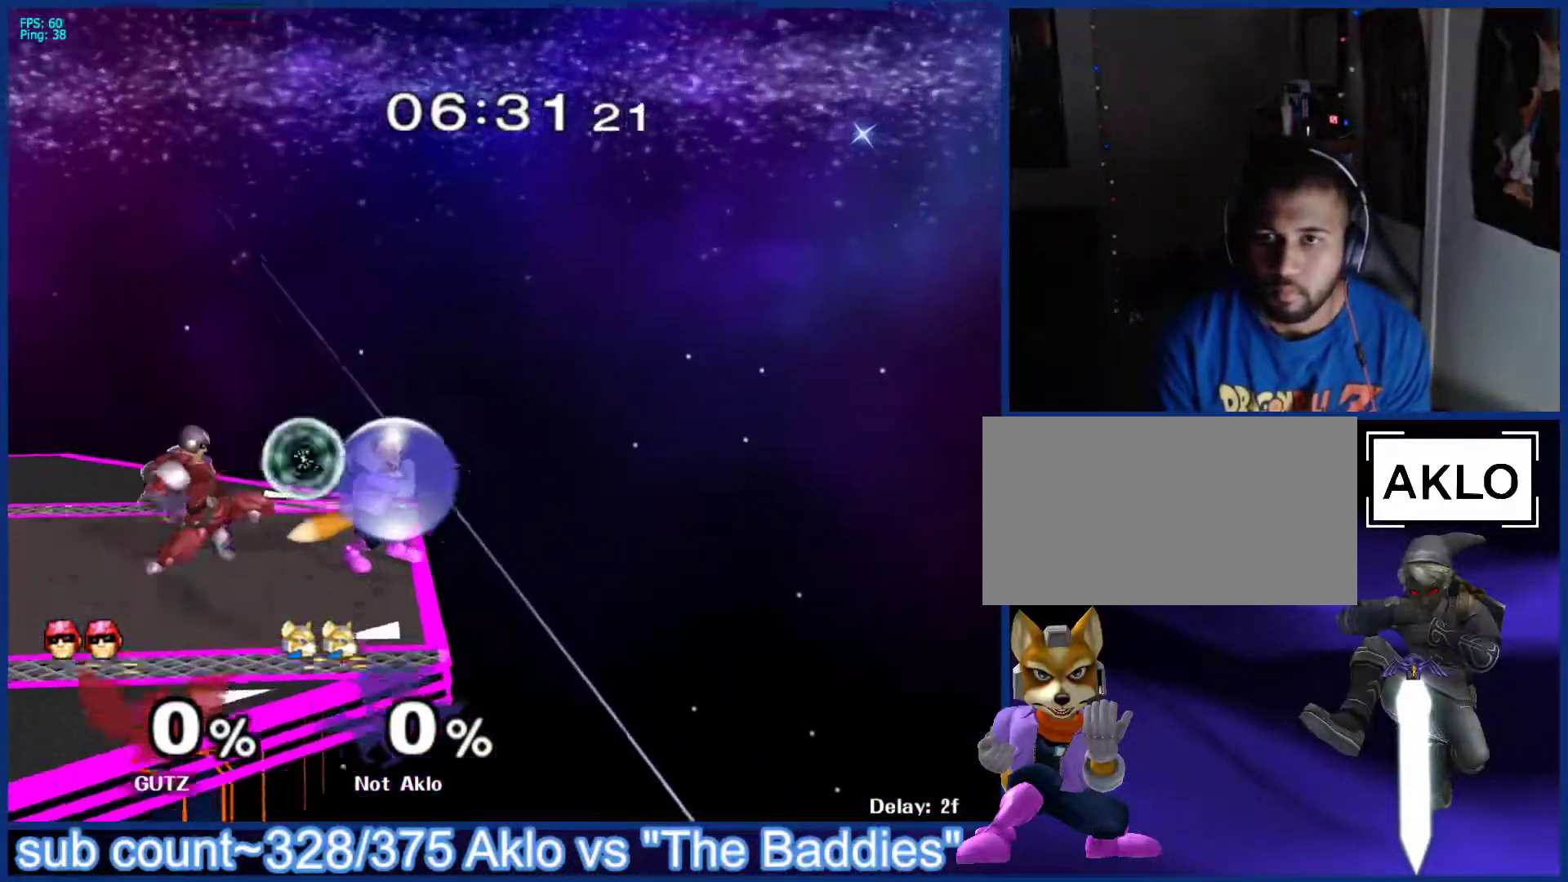
{"buttons": [], "left_stick": "left", "right_stick": "center", "events": [[133, "X", "down"], [233, "left_stick", "left"], [283, "L1", "up"], [283, "X", "up"]]}
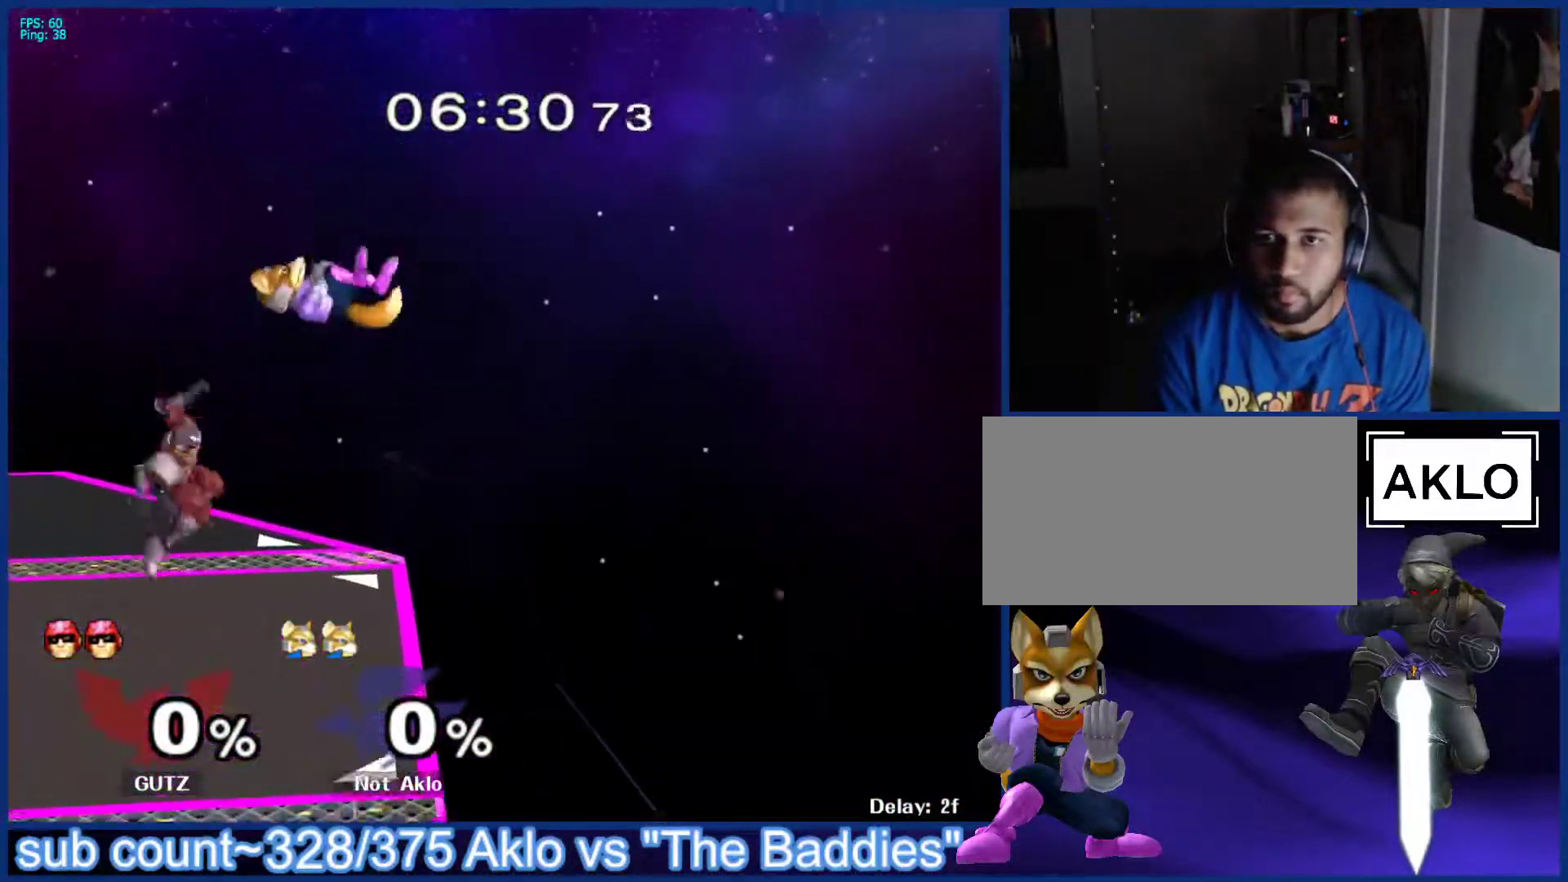
{"buttons": [], "left_stick": "center", "right_stick": "center", "events": [[17, "left_stick", "down-right"], [33, "right_stick", "left"], [133, "left_stick", "up-right"], [150, "right_stick", "center"], [200, "left_stick", "down-right"], [217, "L1", "down"], [250, "left_stick", "down"], [333, "L1", "up"], [350, "left_stick", "center"]]}
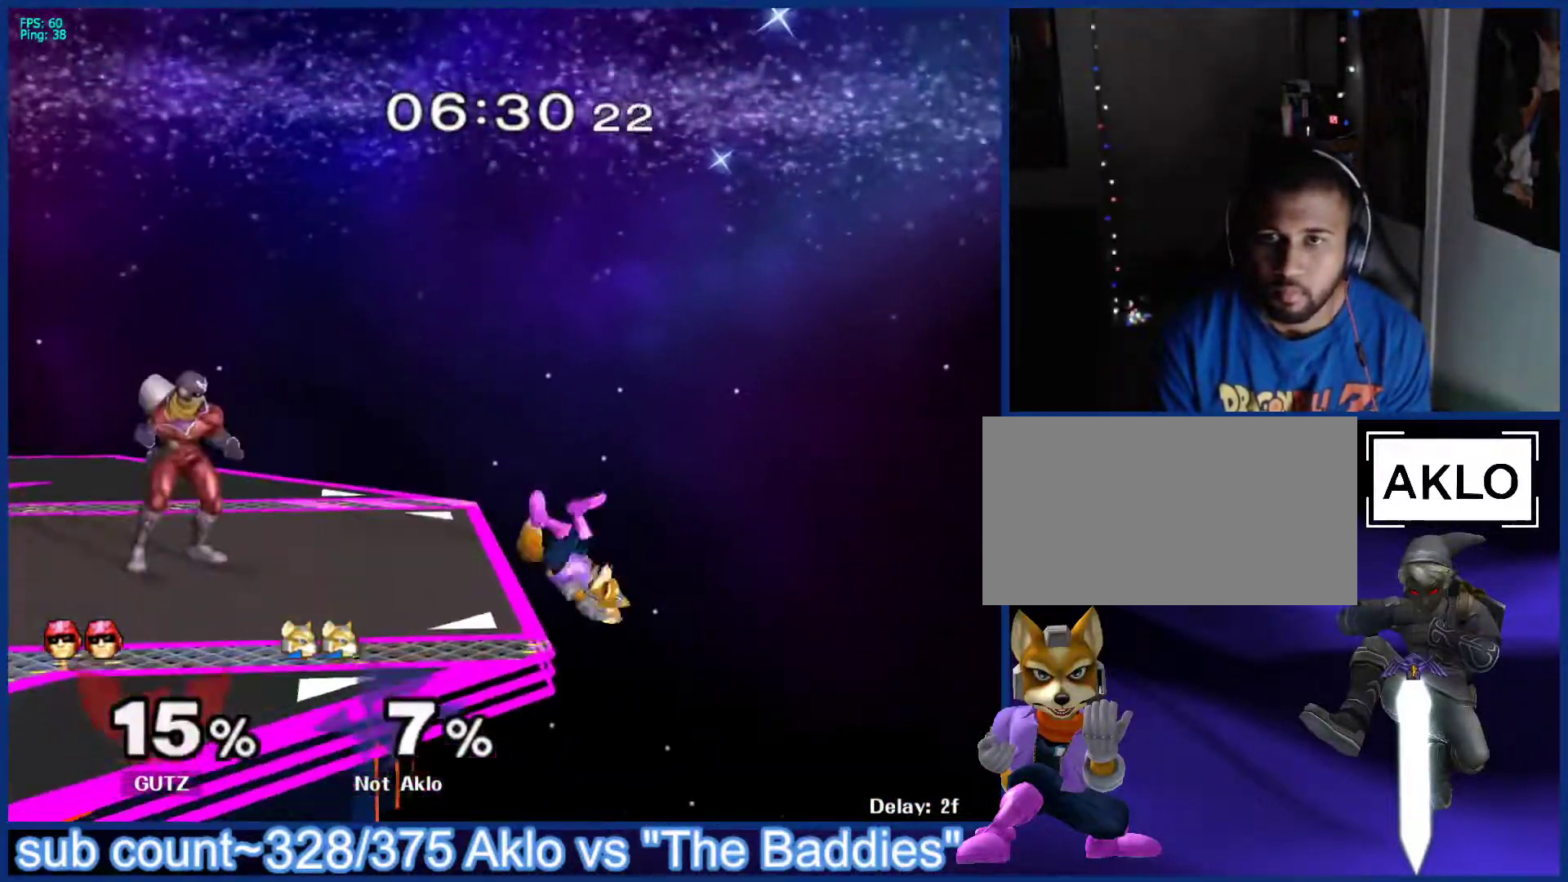
{"buttons": ["B"], "left_stick": "up-left", "right_stick": "center", "events": [[50, "left_stick", "left"], [133, "left_stick", "center"], [283, "X", "down"], [383, "X", "up"], [450, "left_stick", "up-left"], [500, "B", "down"]]}
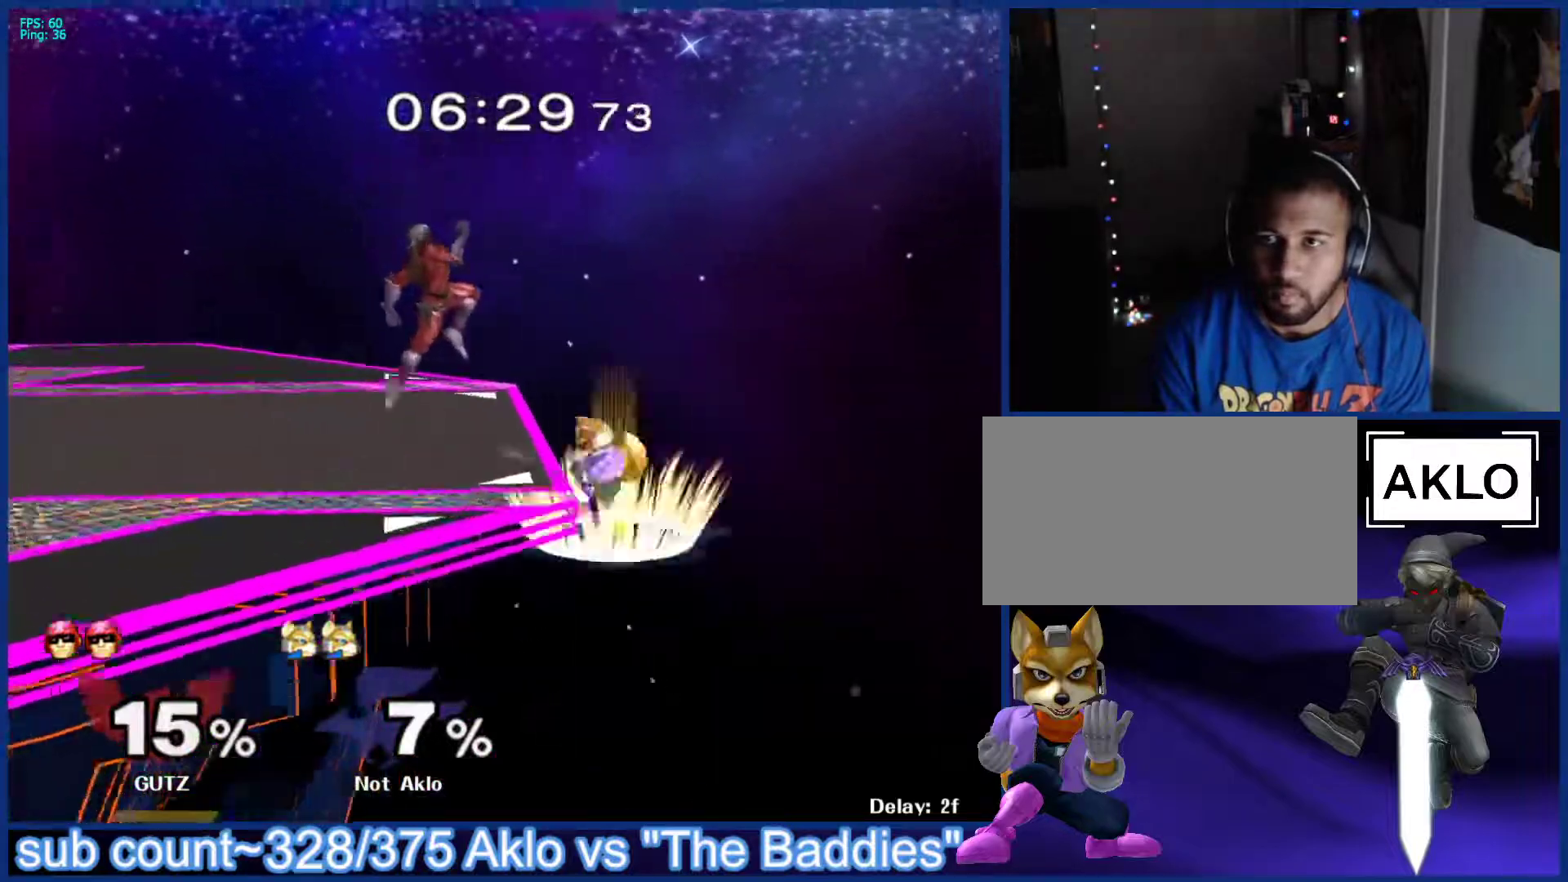
{"buttons": ["X", "L1"], "left_stick": "down-left", "right_stick": "center", "events": [[17, "left_stick", "up"], [183, "B", "up"], [283, "left_stick", "center"], [400, "left_stick", "down"], [433, "X", "down"], [450, "left_stick", "down-left"], [500, "L1", "down"]]}
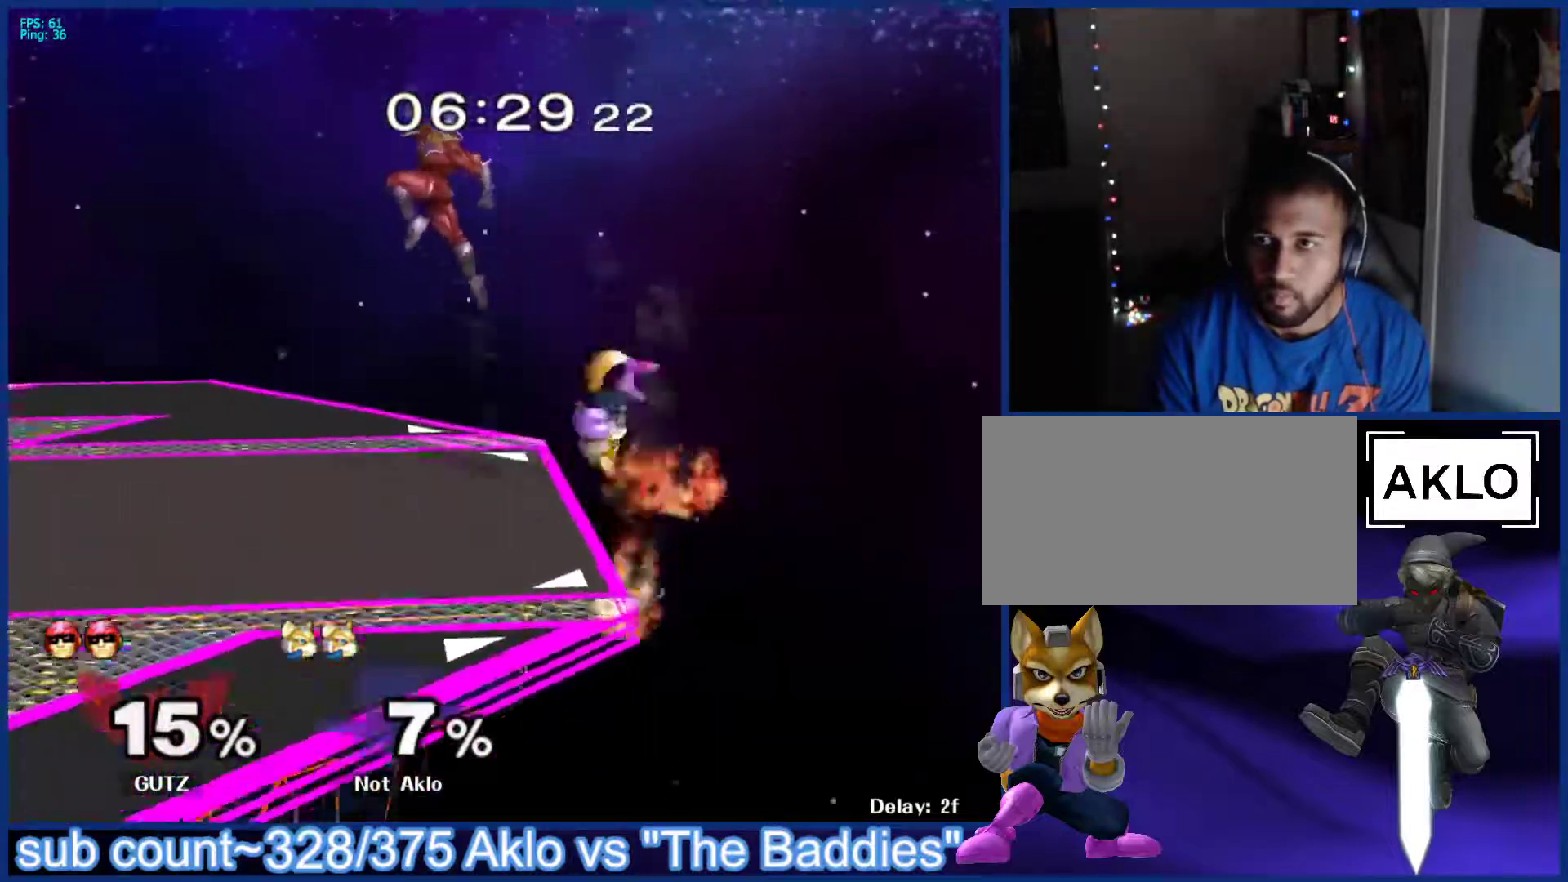
{"buttons": [], "left_stick": "left", "right_stick": "center", "events": [[17, "X", "up"], [133, "left_stick", "center"], [150, "L1", "up"], [283, "left_stick", "right"], [400, "left_stick", "left"]]}